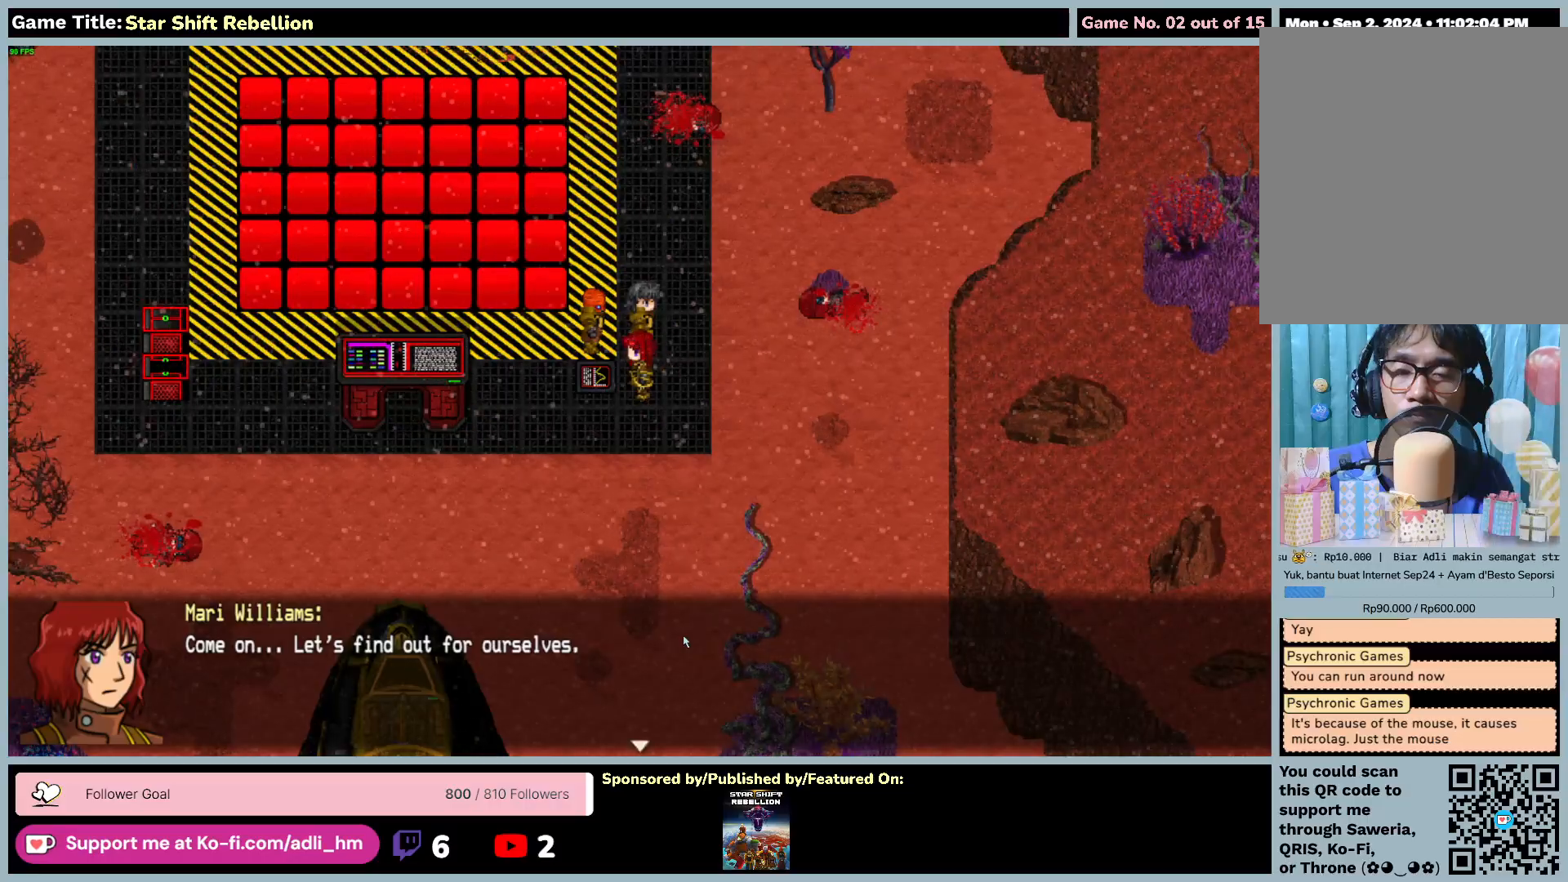
Gameplay with keyboard and mouse; each line is a JSON object with the keys and mouse buttons held at the frame after it. "events" lists presses ("down") and releases ("up") of "0", "1", "2", "3", "4", "5", "6", "7", "8", "9", "a", "alt", "b", "c", "caps_lock", "ctrl", "d", "down", "e", "escape", "f", "f1", "f2", "f3", "f4", "f5", "f6", "f7", "f8", "g", "h", "i", "j", "k", "l", "left", "m", "n", "o", "p", "q", "r", "return", "right", "s", "shift", "space", "t", "tab", "tilde", "u", "up", "v", "w", "x", "y", "z", "mouse_left", "mouse_wheel" and "mouse_right" between this image and that frame as [ms after this image, input, new state], when the widget could be followed in between. "mouse_left", "mouse_wheel", "mouse_right" = the "left", "wheel", "right" buttons of the "mouse" list. No other keys are recorded. "wheel" means that the mouse wheel is clicked or scrolled. Not read: mouse_move.
{"keys": [], "mouse": ["left"], "events": [[200, "mouse_left", "down"]]}
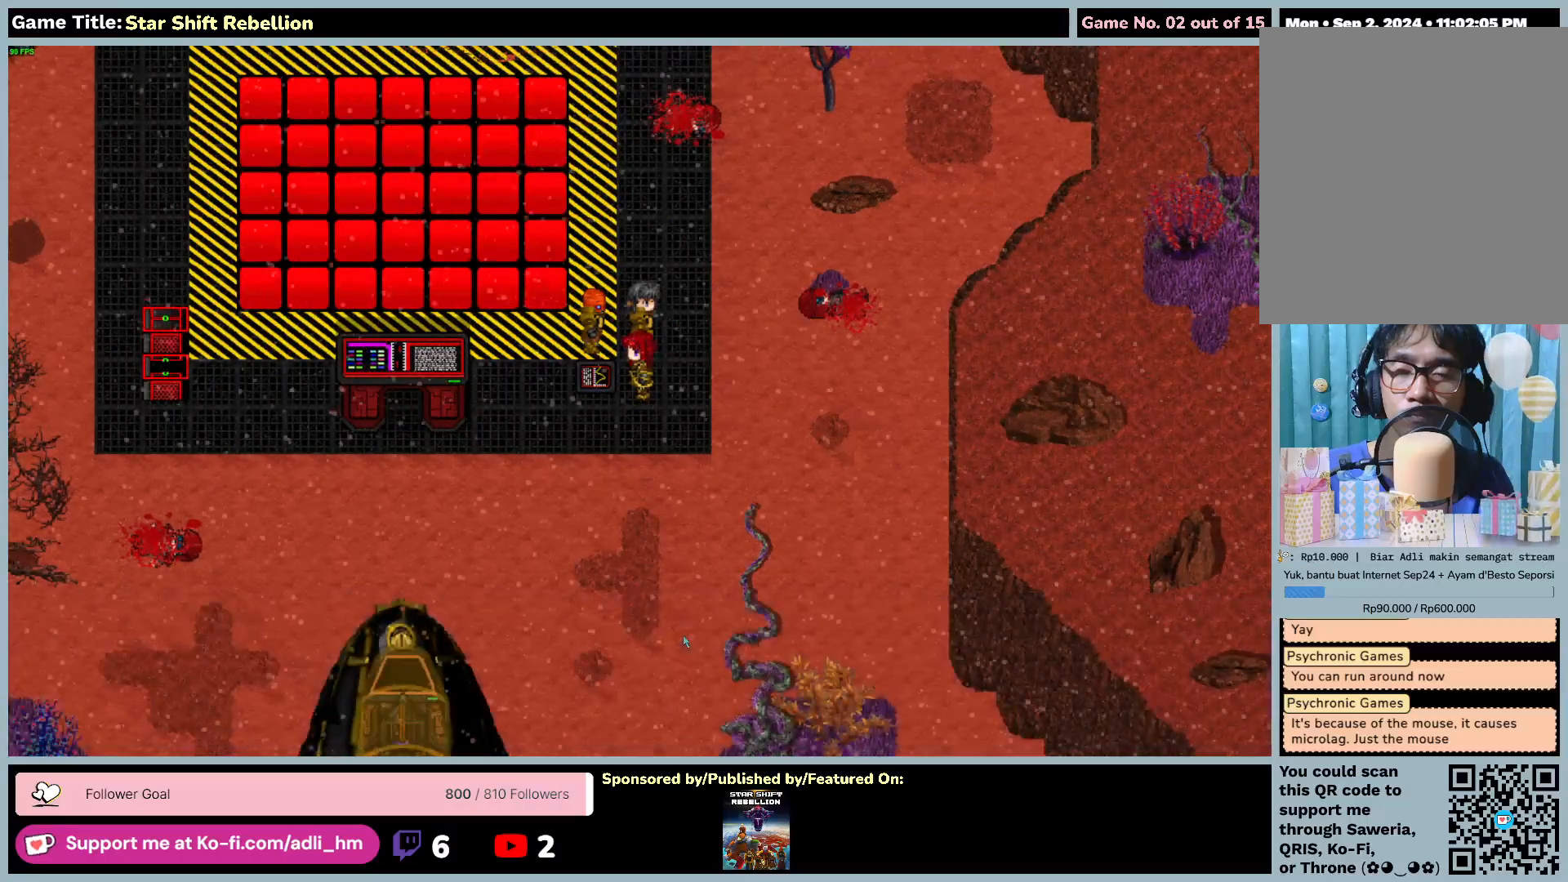
{"keys": [], "mouse": [], "events": [[50, "mouse_left", "up"]]}
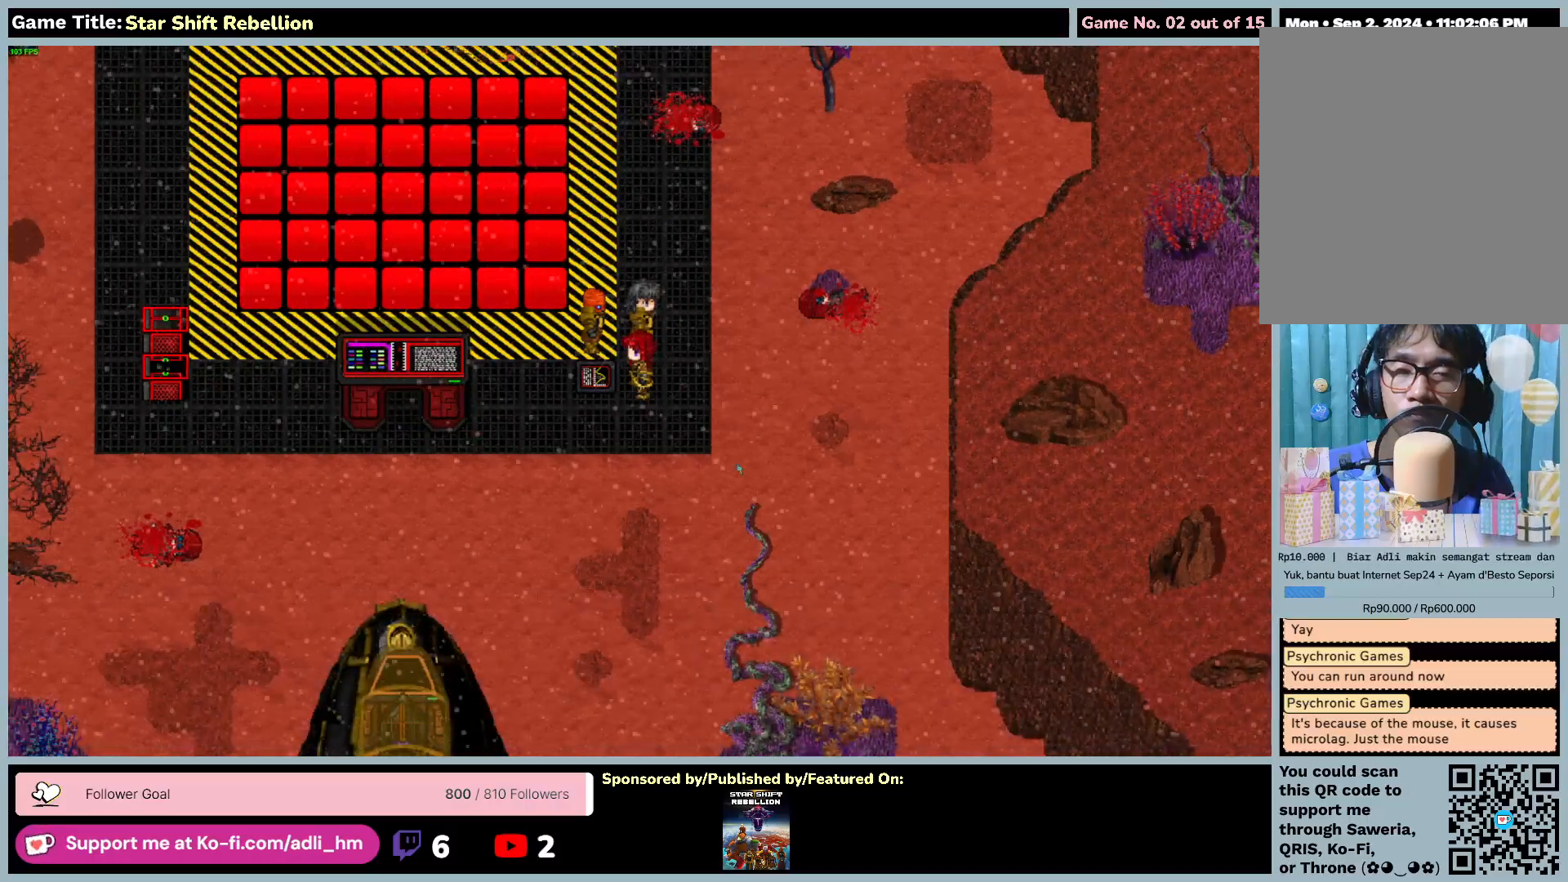
{"keys": [], "mouse": ["left"], "events": [[483, "mouse_left", "down"]]}
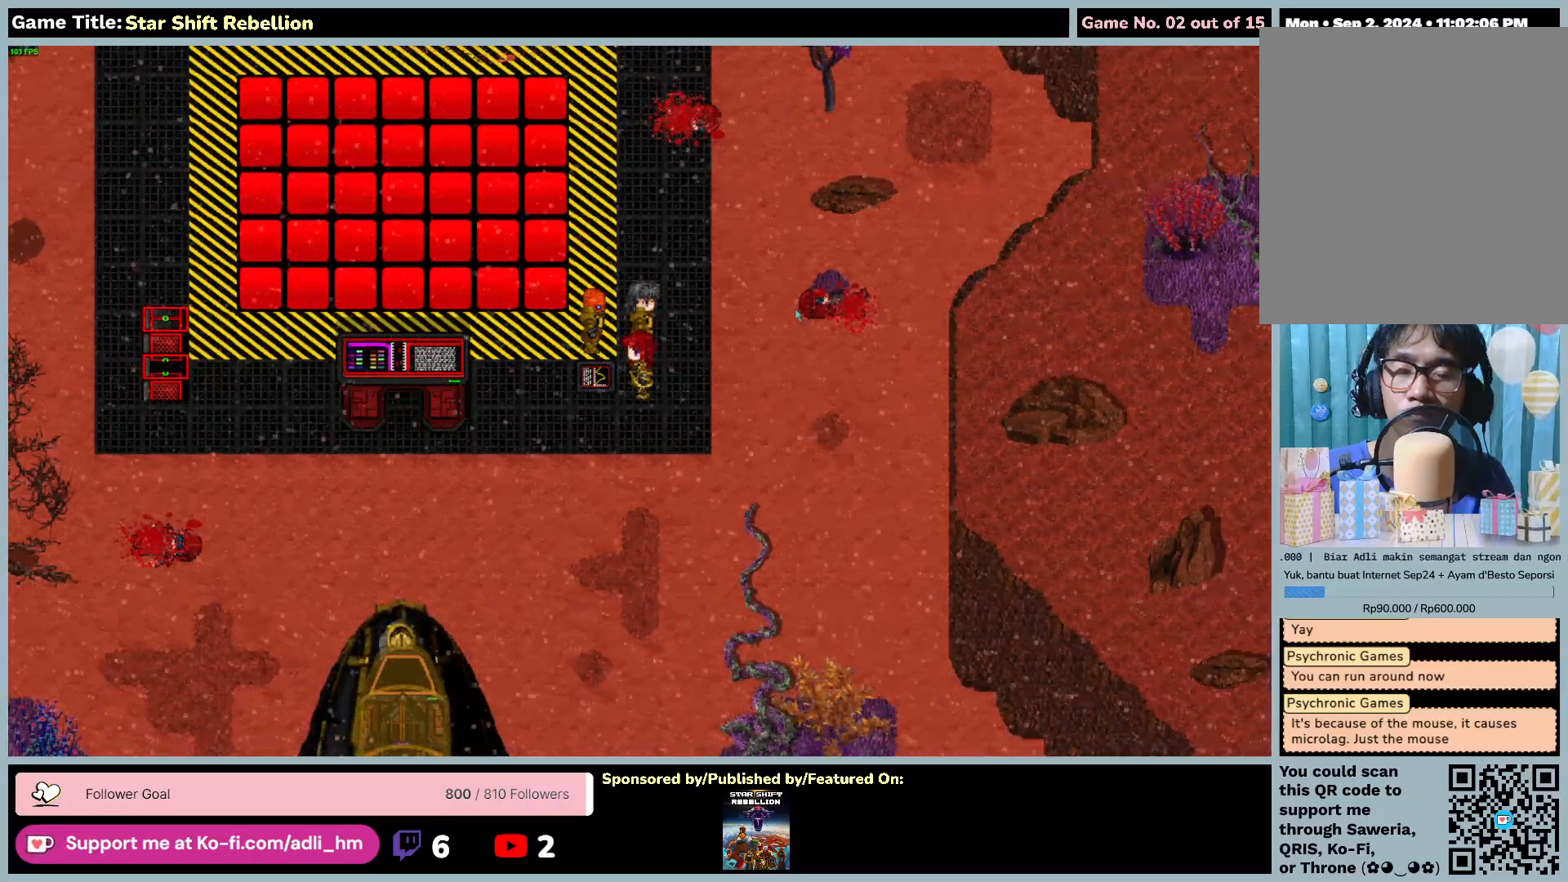
{"keys": [], "mouse": [], "events": [[333, "mouse_left", "up"]]}
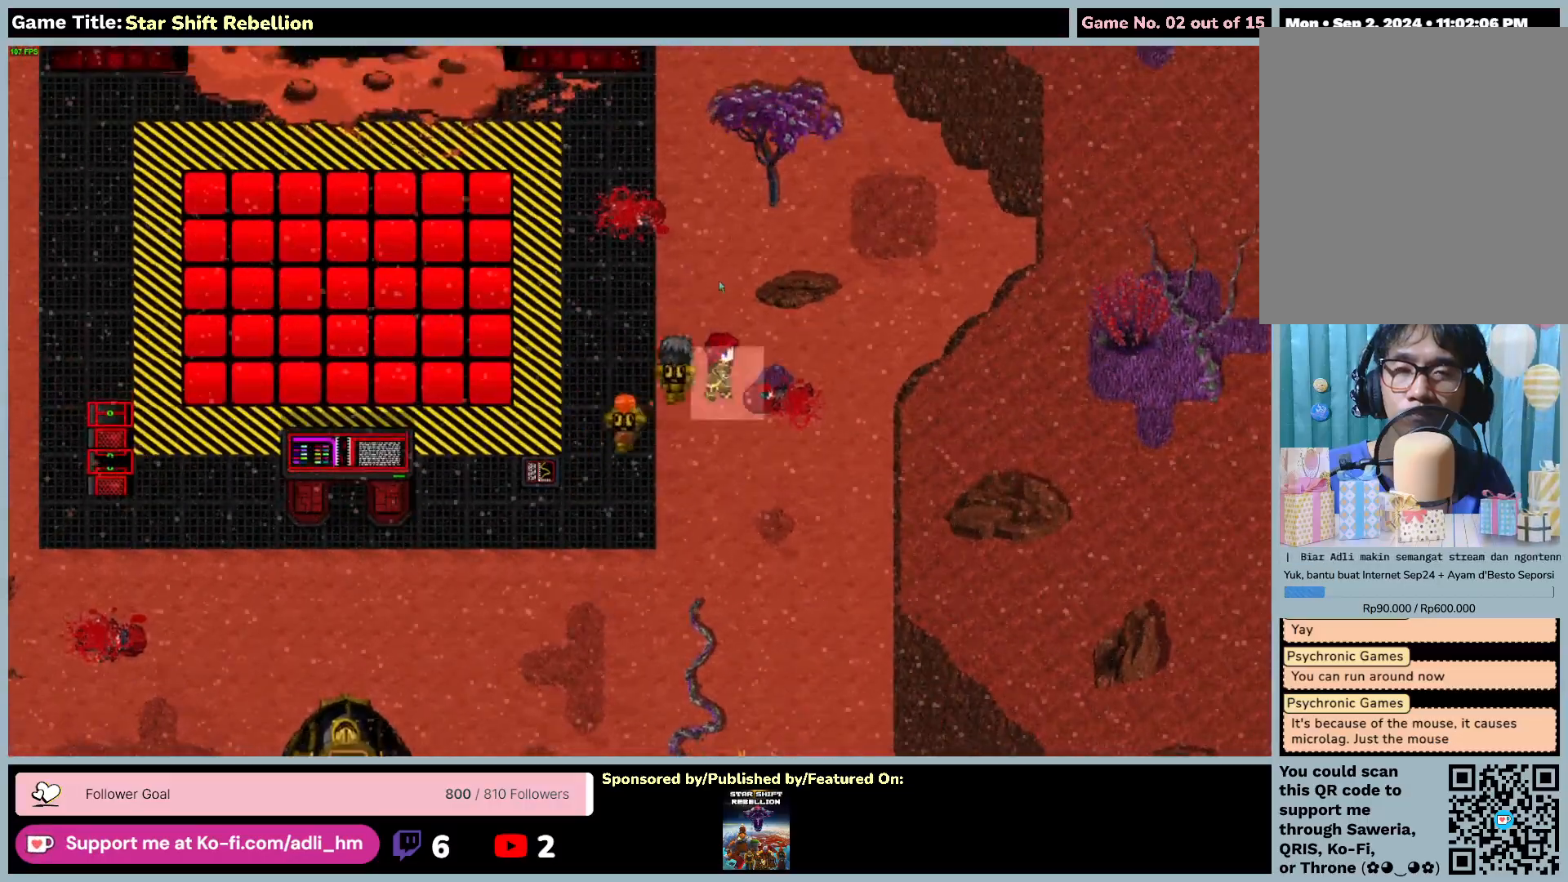
{"keys": [], "mouse": ["left"], "events": [[300, "mouse_left", "down"]]}
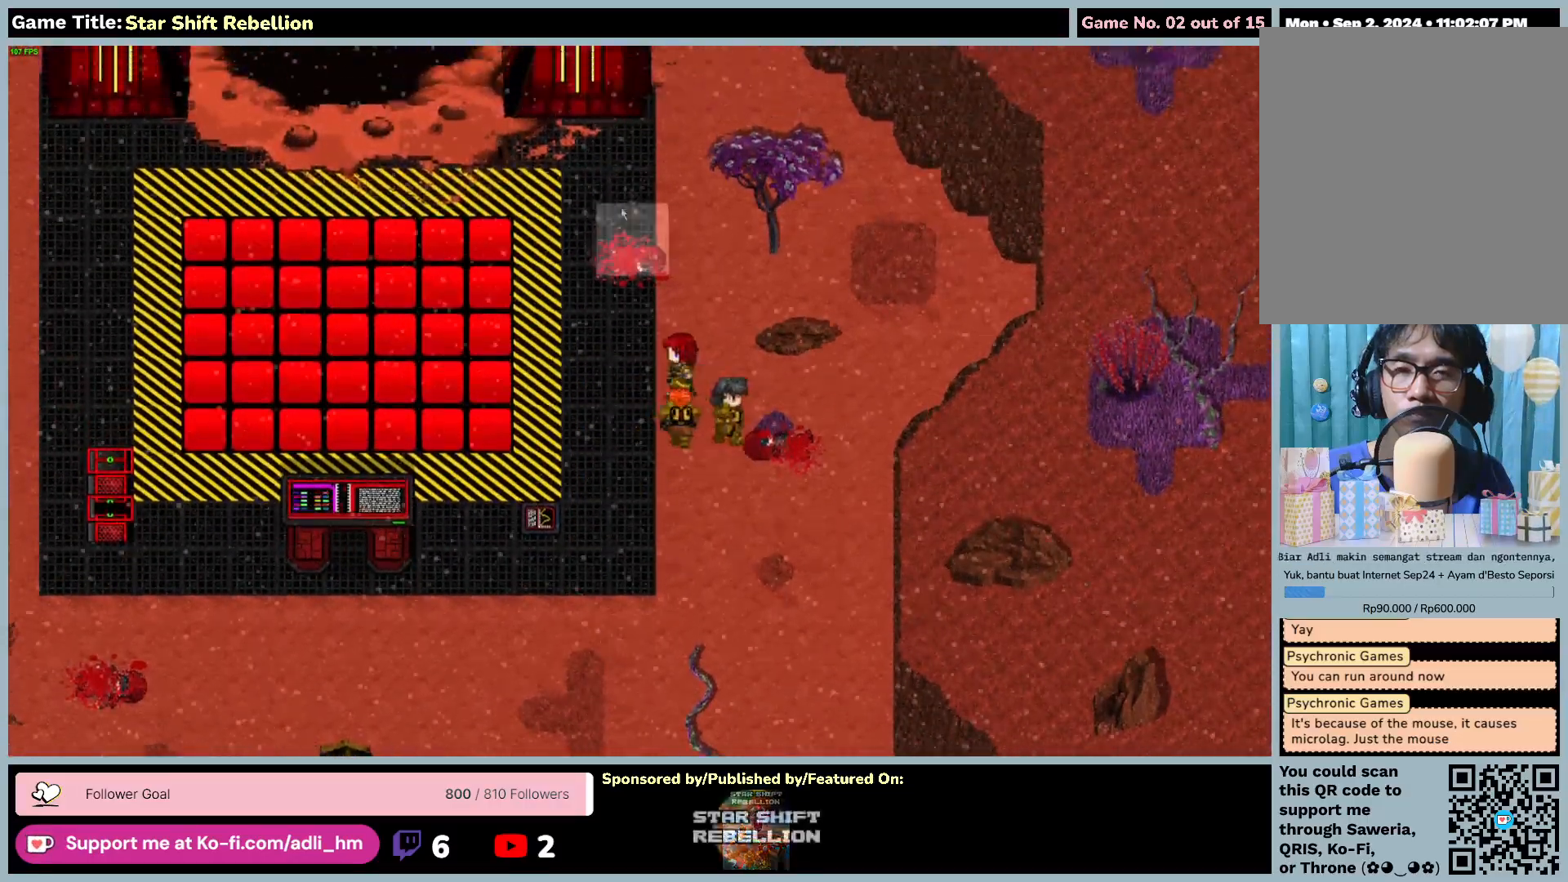
{"keys": [], "mouse": [], "events": [[150, "mouse_left", "up"]]}
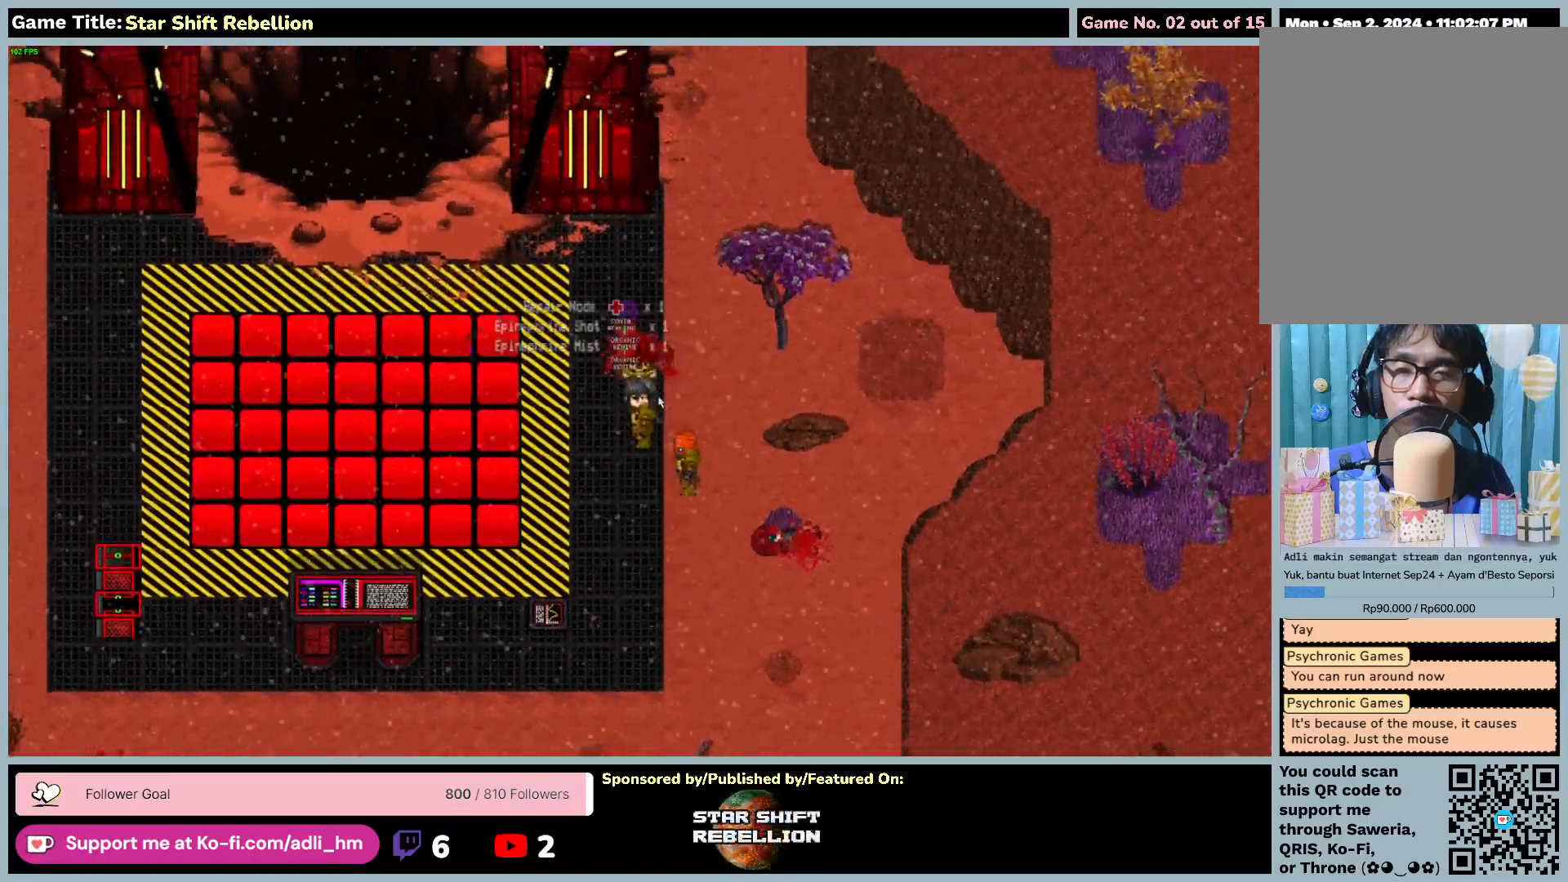
{"keys": [], "mouse": [], "events": []}
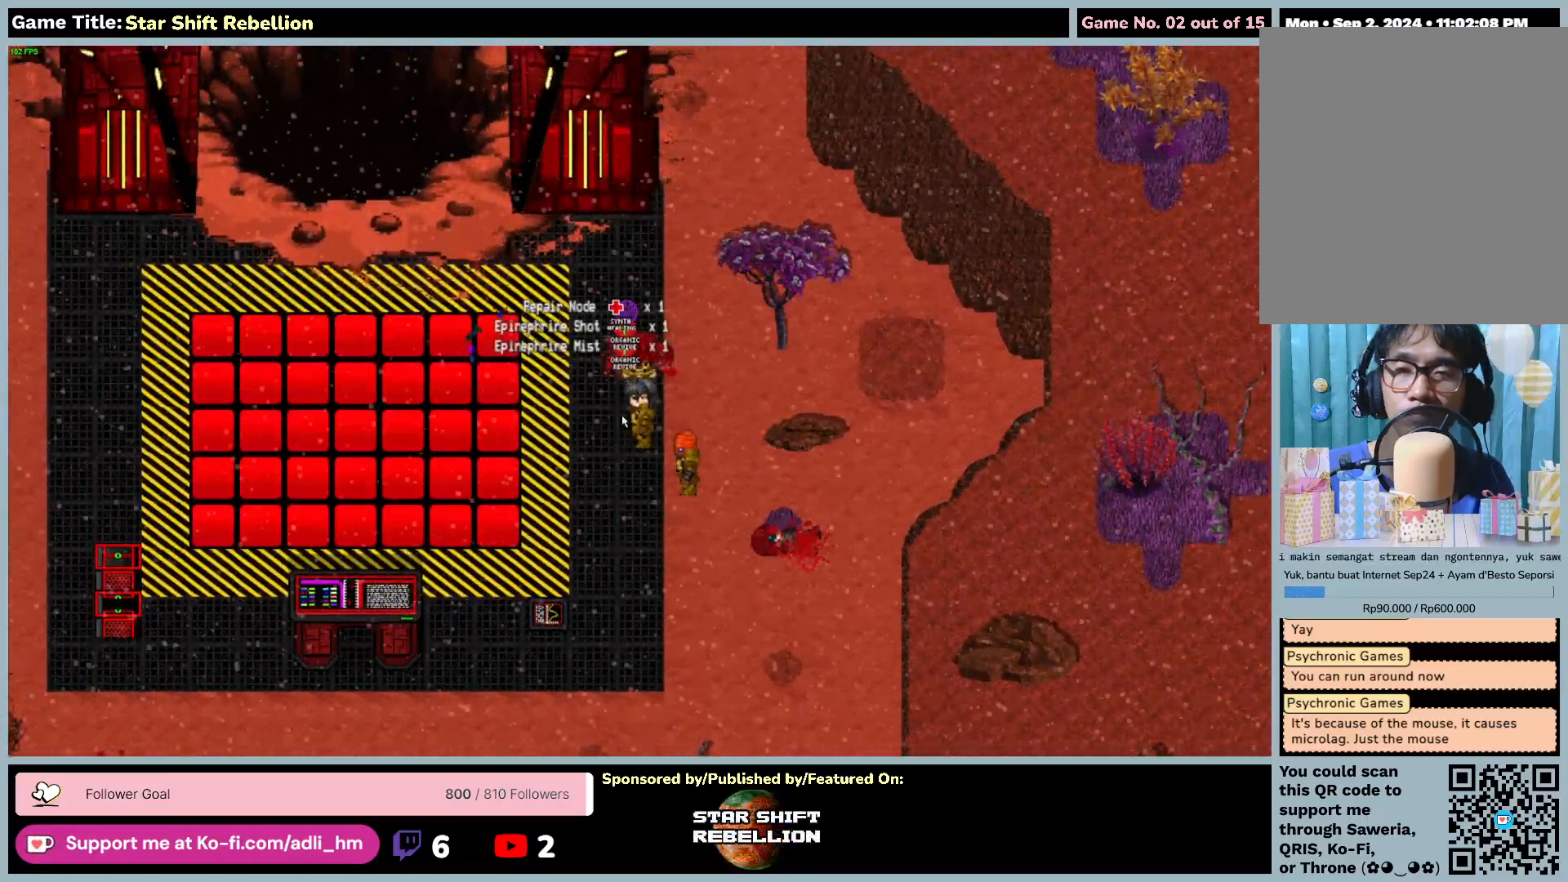
{"keys": [], "mouse": [], "events": []}
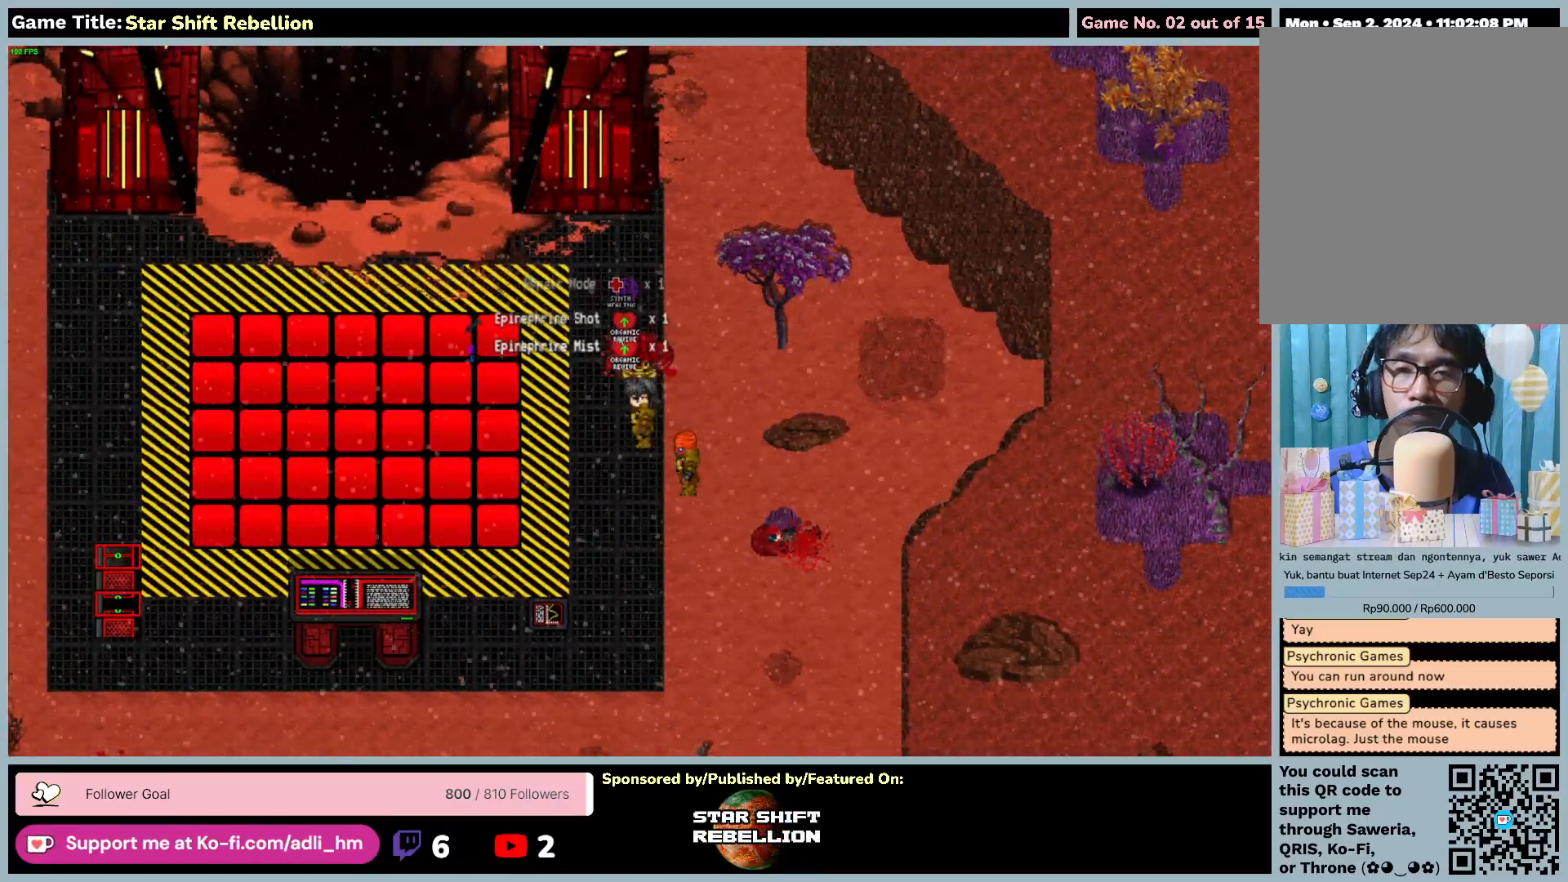
{"keys": [], "mouse": [], "events": []}
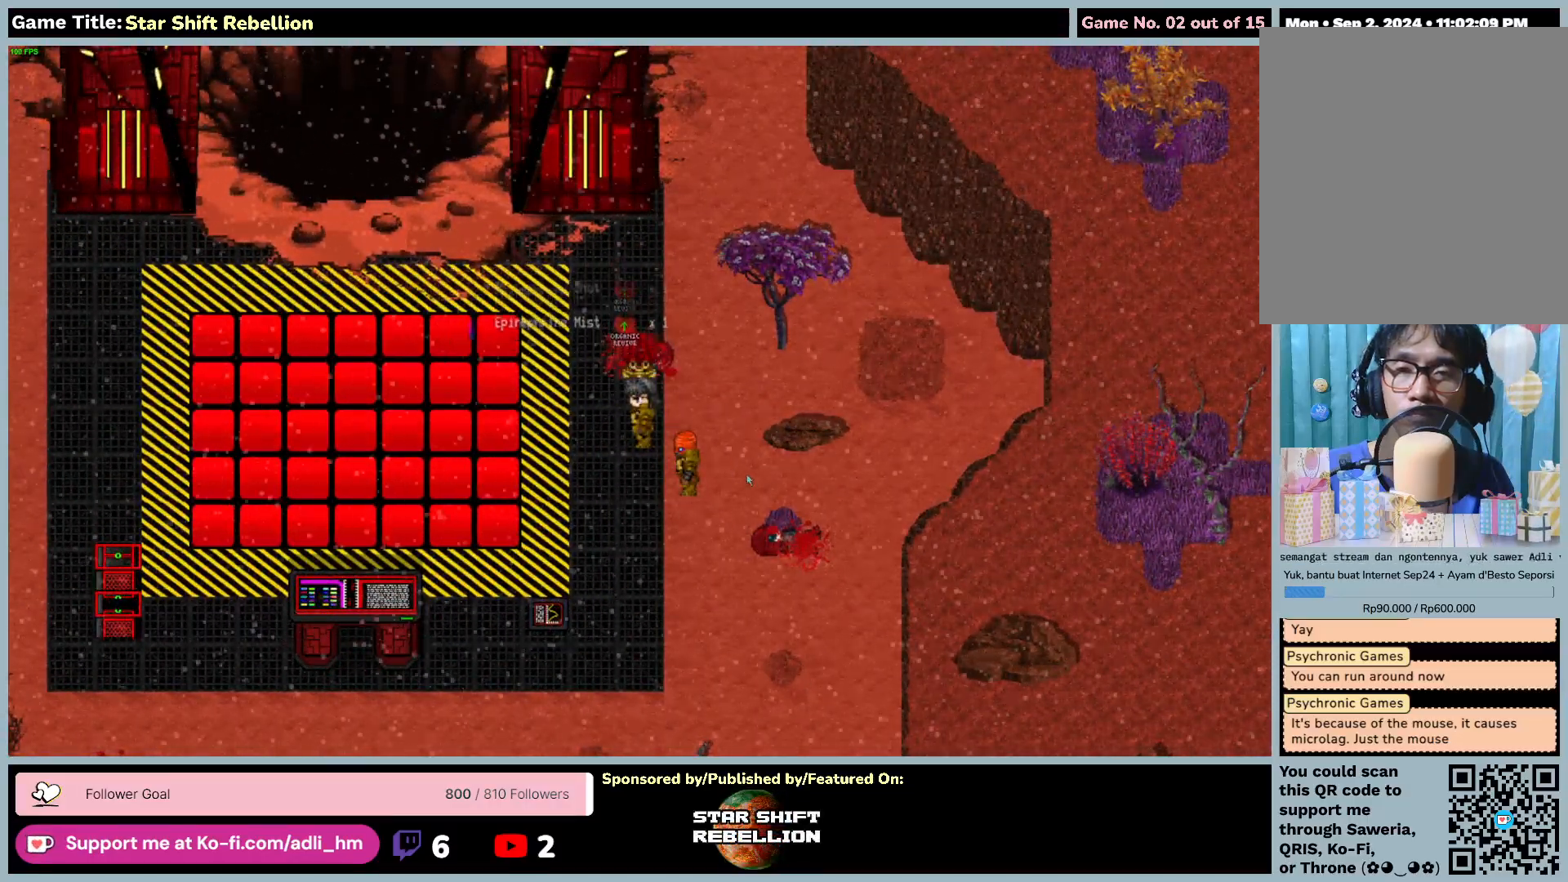
{"keys": [], "mouse": ["left"], "events": [[167, "mouse_left", "down"]]}
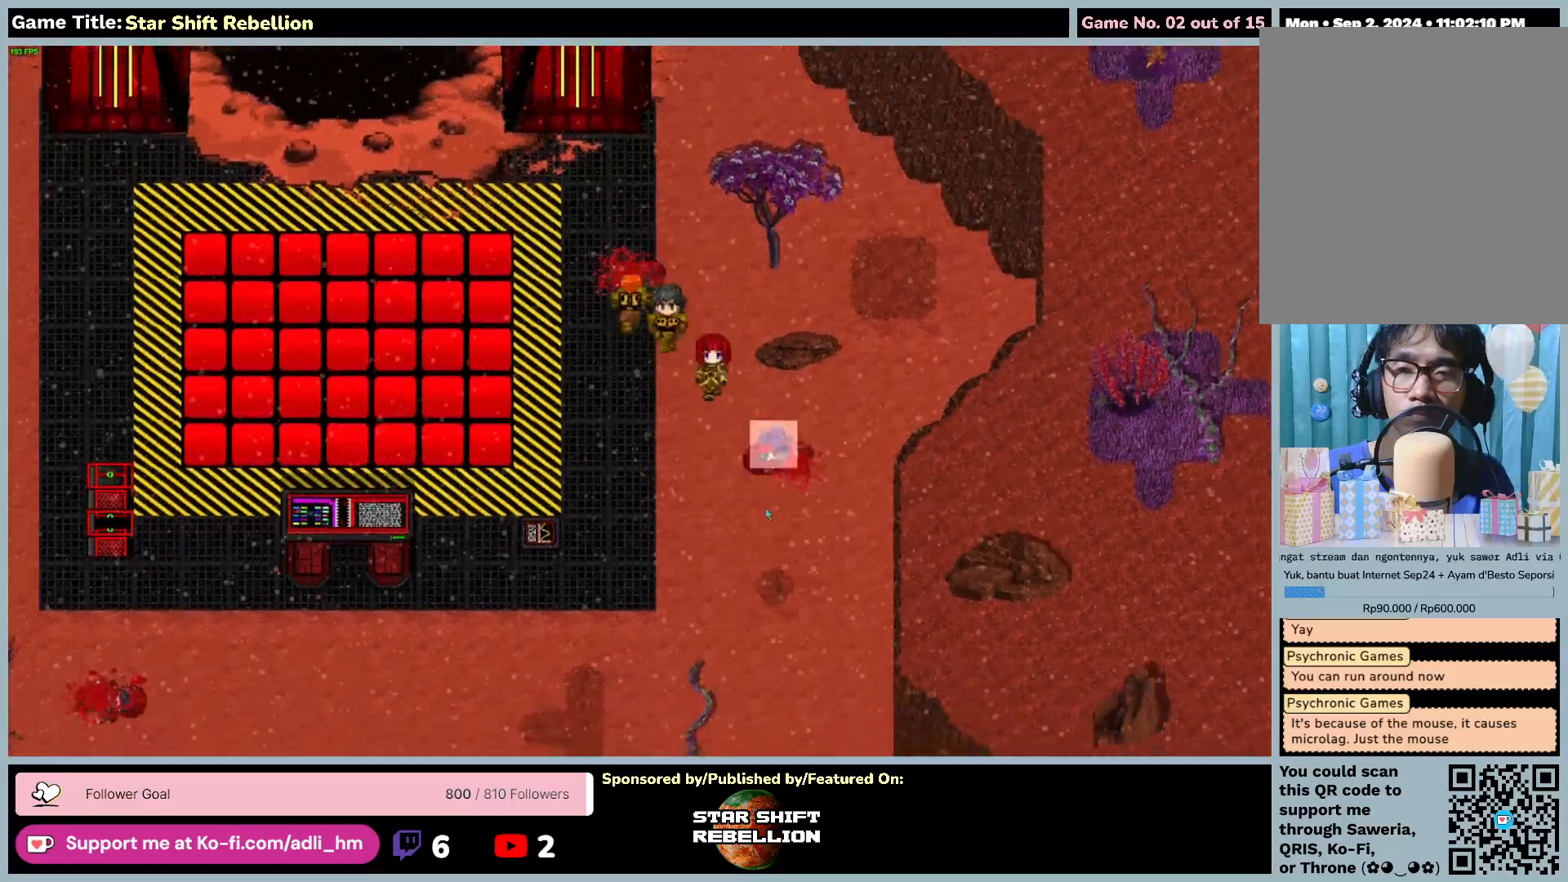
{"keys": [], "mouse": [], "events": [[17, "mouse_left", "up"]]}
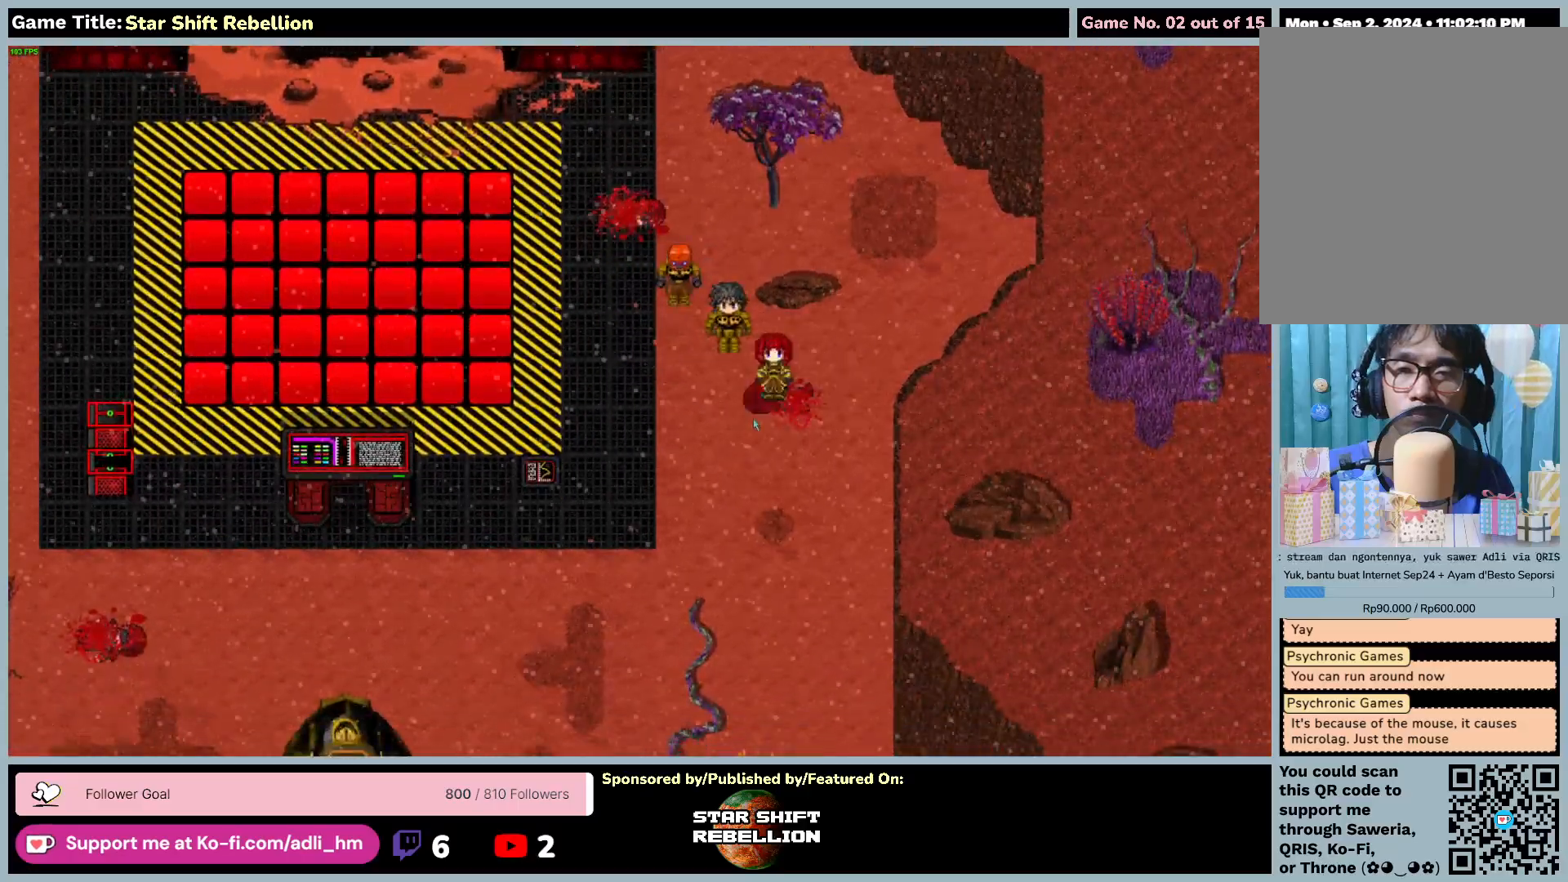
{"keys": [], "mouse": [], "events": [[67, "mouse_left", "down"], [350, "mouse_left", "up"]]}
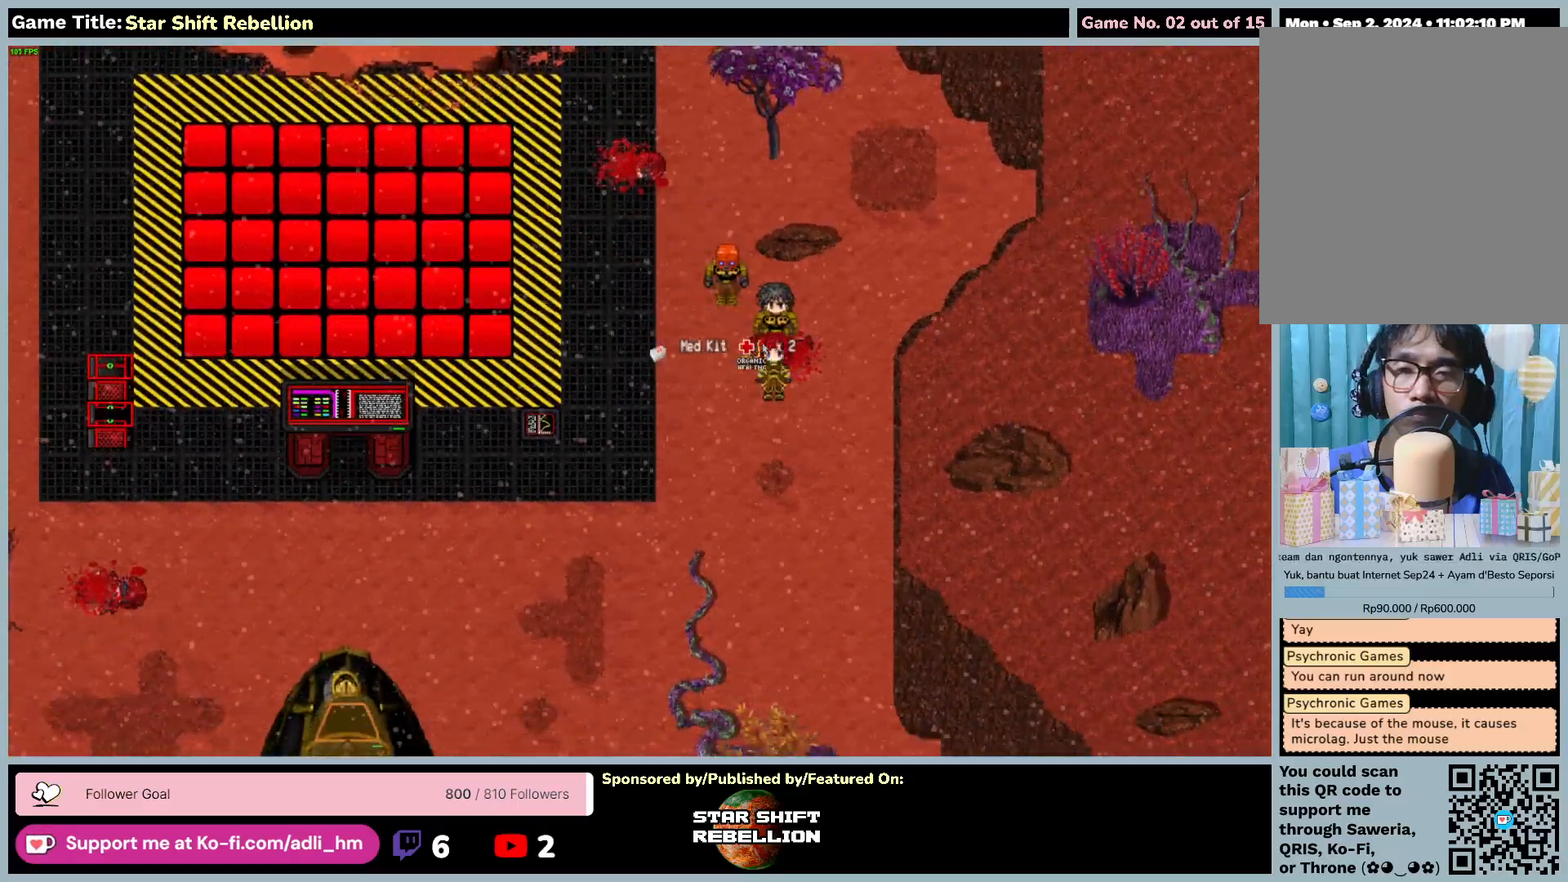
{"keys": [], "mouse": [], "events": [[17, "mouse_left", "down"], [383, "mouse_left", "up"]]}
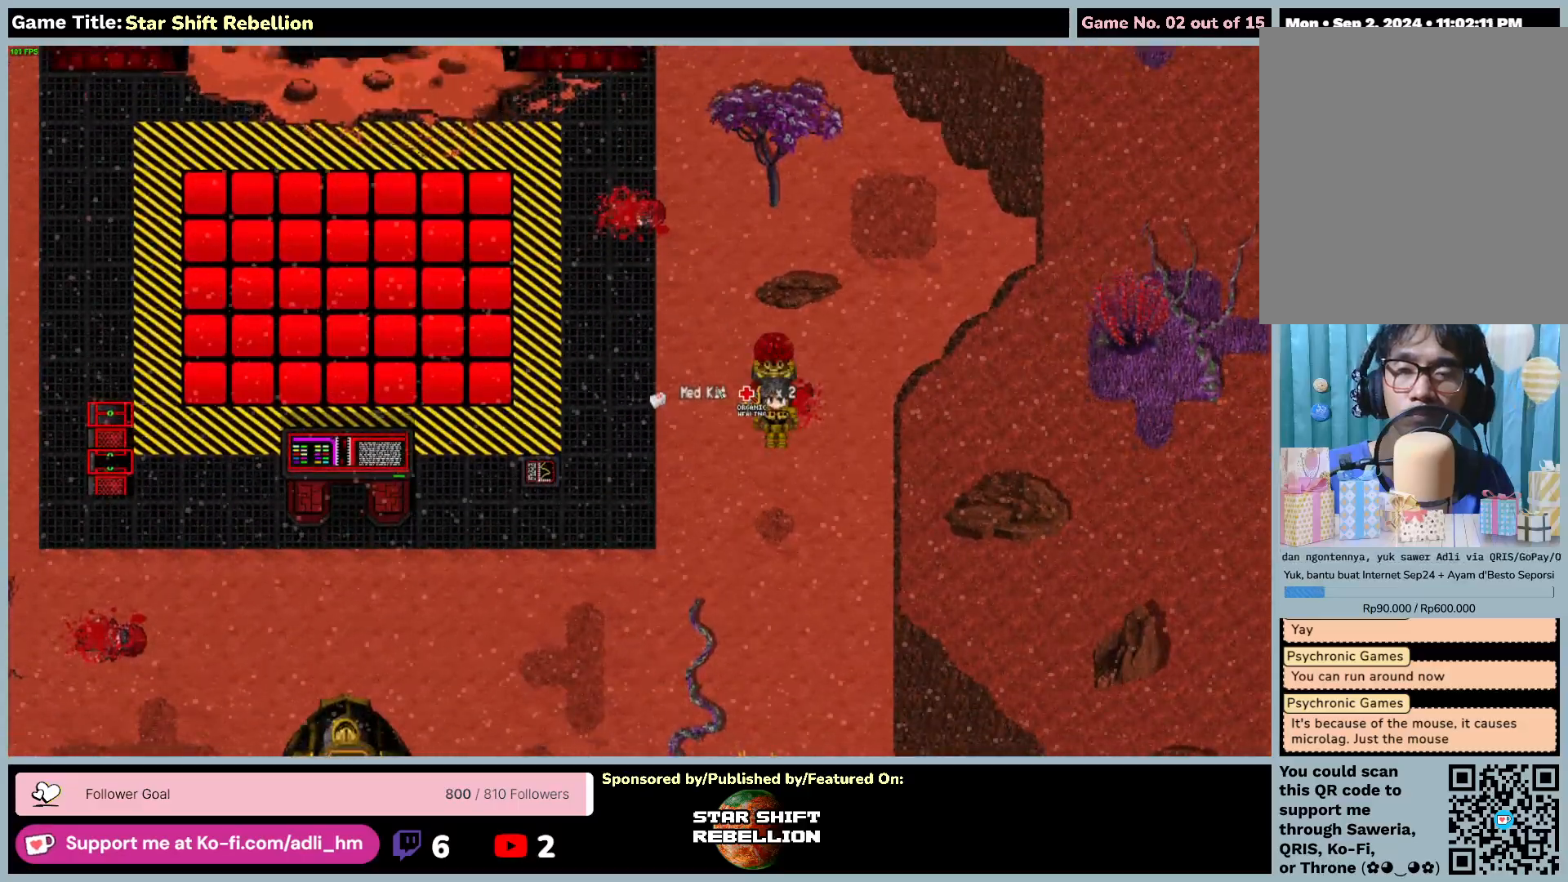
{"keys": [], "mouse": ["left"], "events": [[167, "mouse_left", "down"]]}
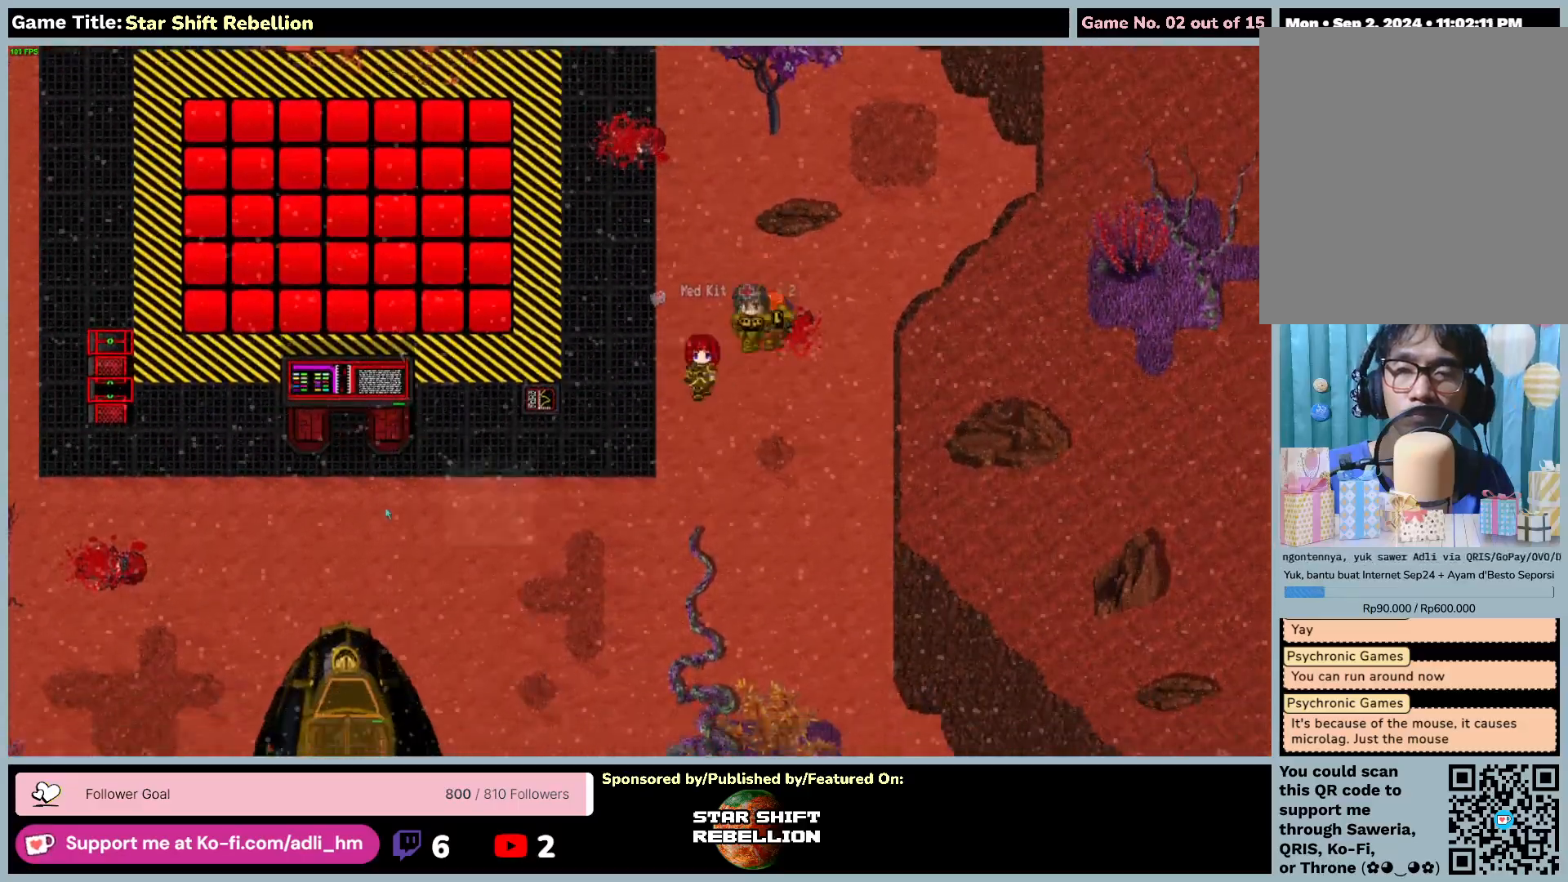
{"keys": [], "mouse": ["left"], "events": []}
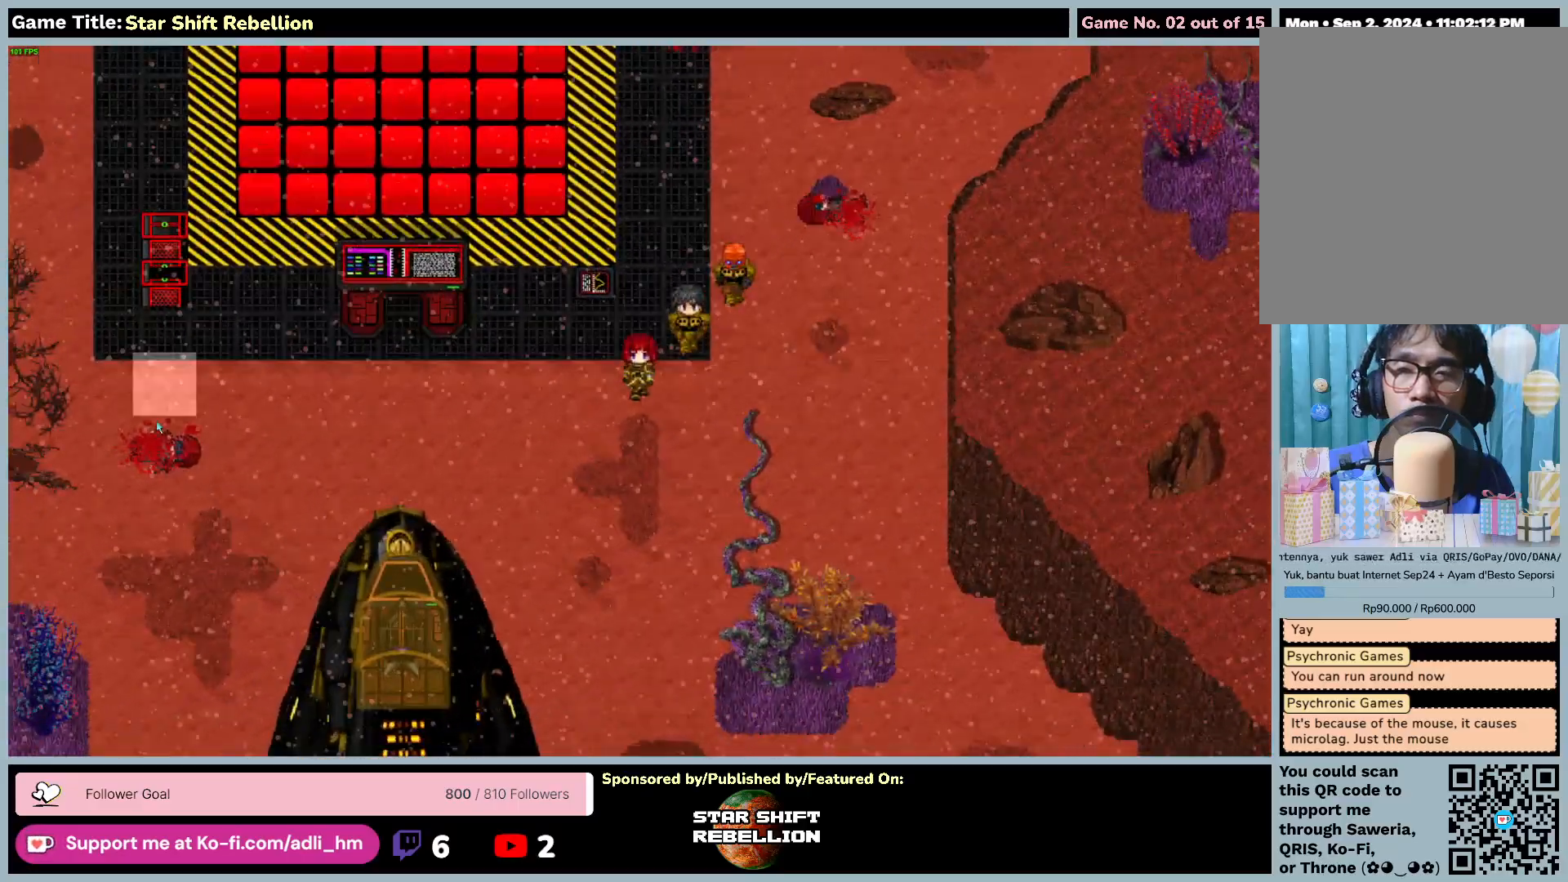
{"keys": [], "mouse": ["left"], "events": []}
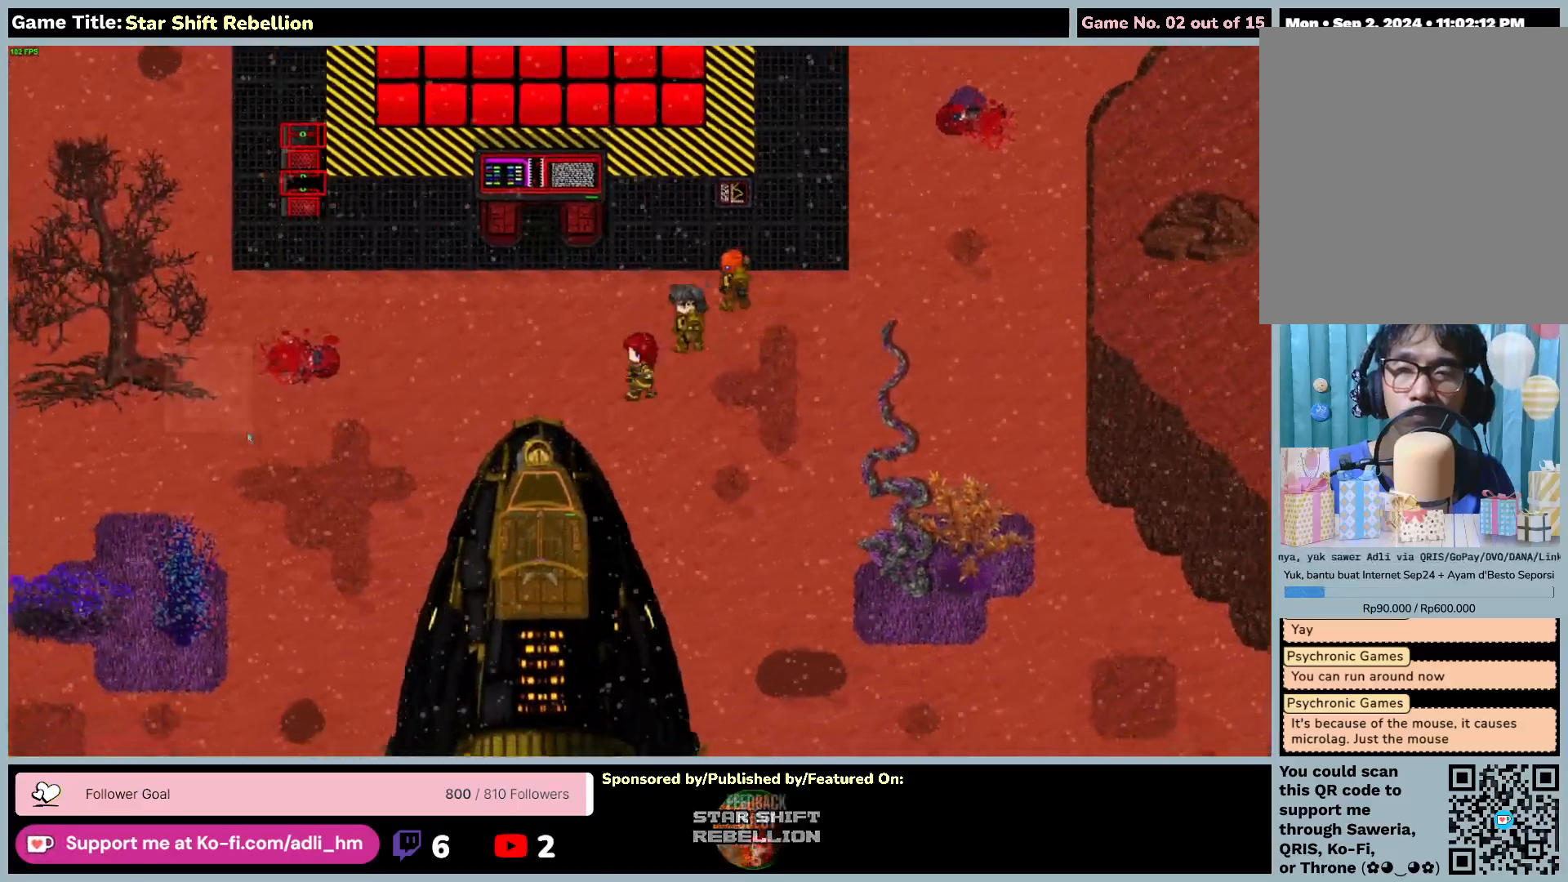
{"keys": [], "mouse": ["left"], "events": [[100, "mouse_left", "up"], [383, "mouse_left", "down"]]}
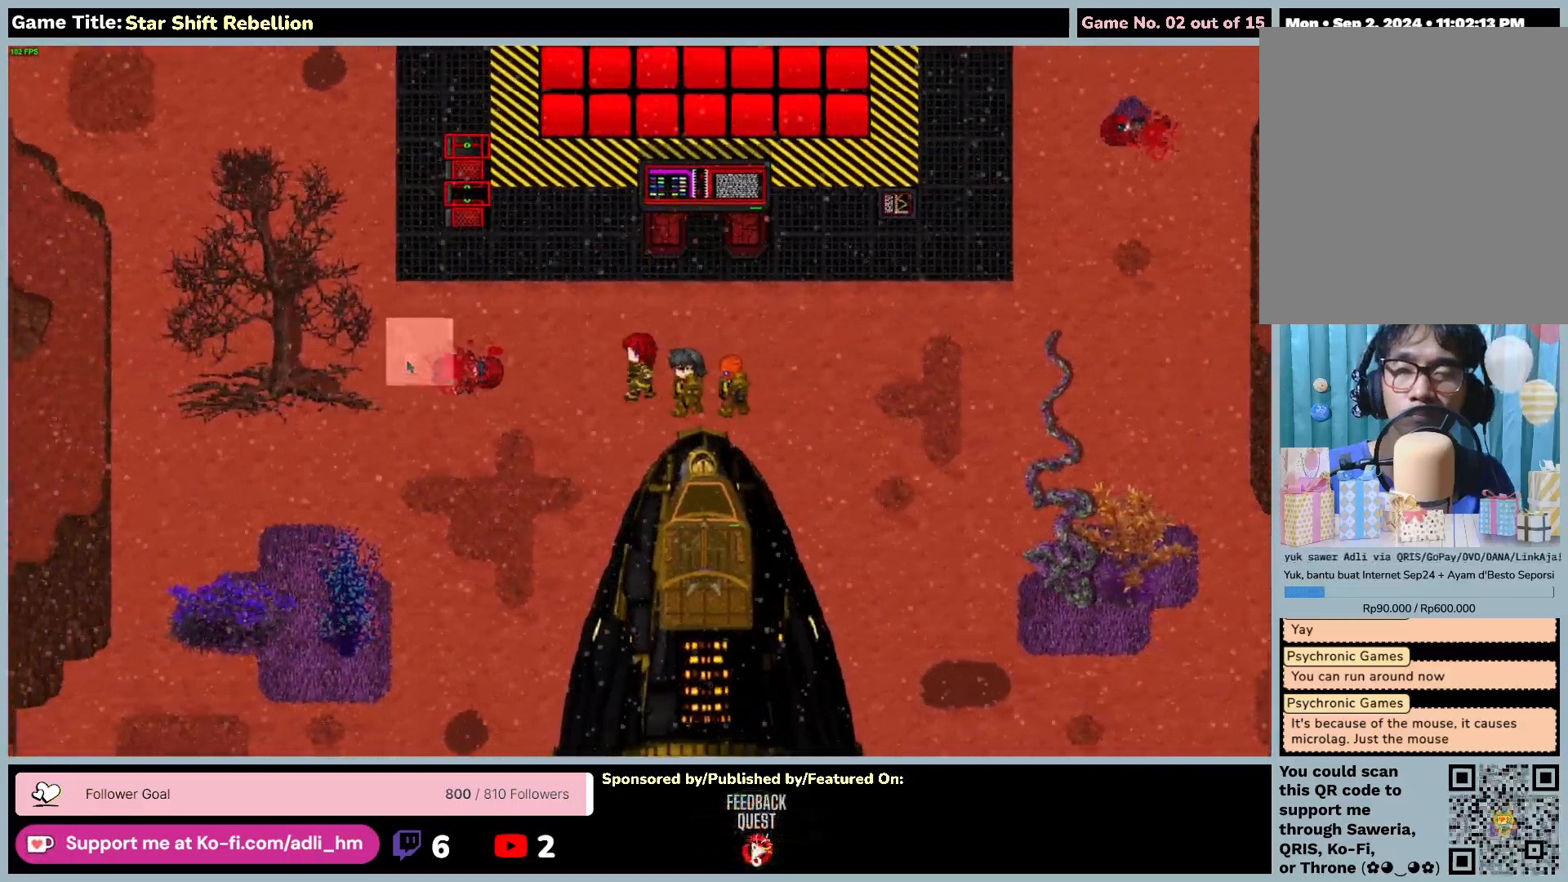
{"keys": [], "mouse": ["left"], "events": []}
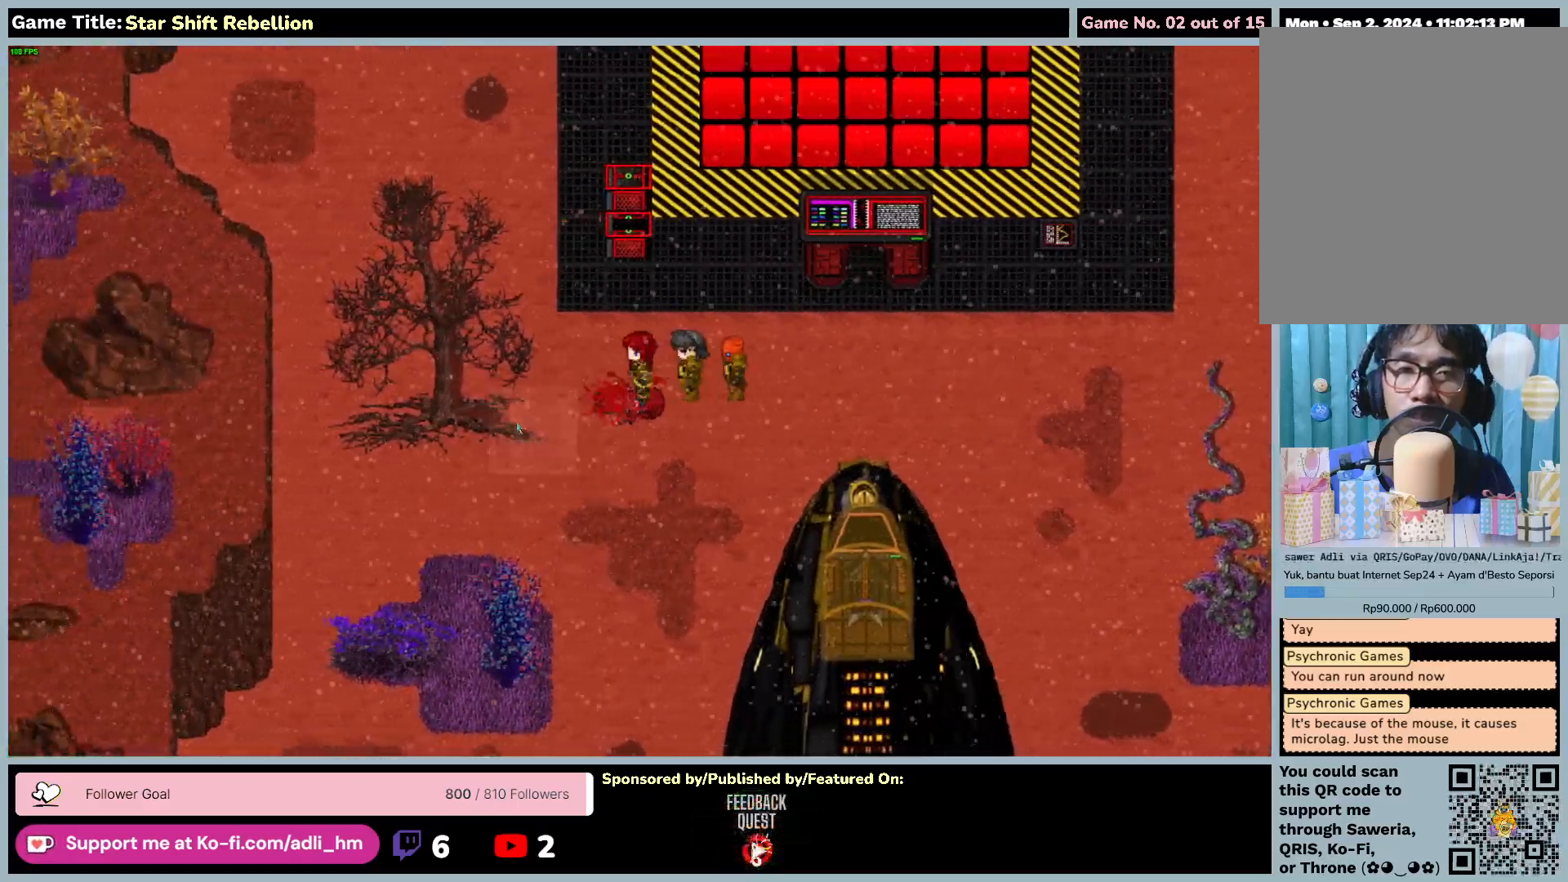
{"keys": [], "mouse": [], "events": [[283, "mouse_left", "up"]]}
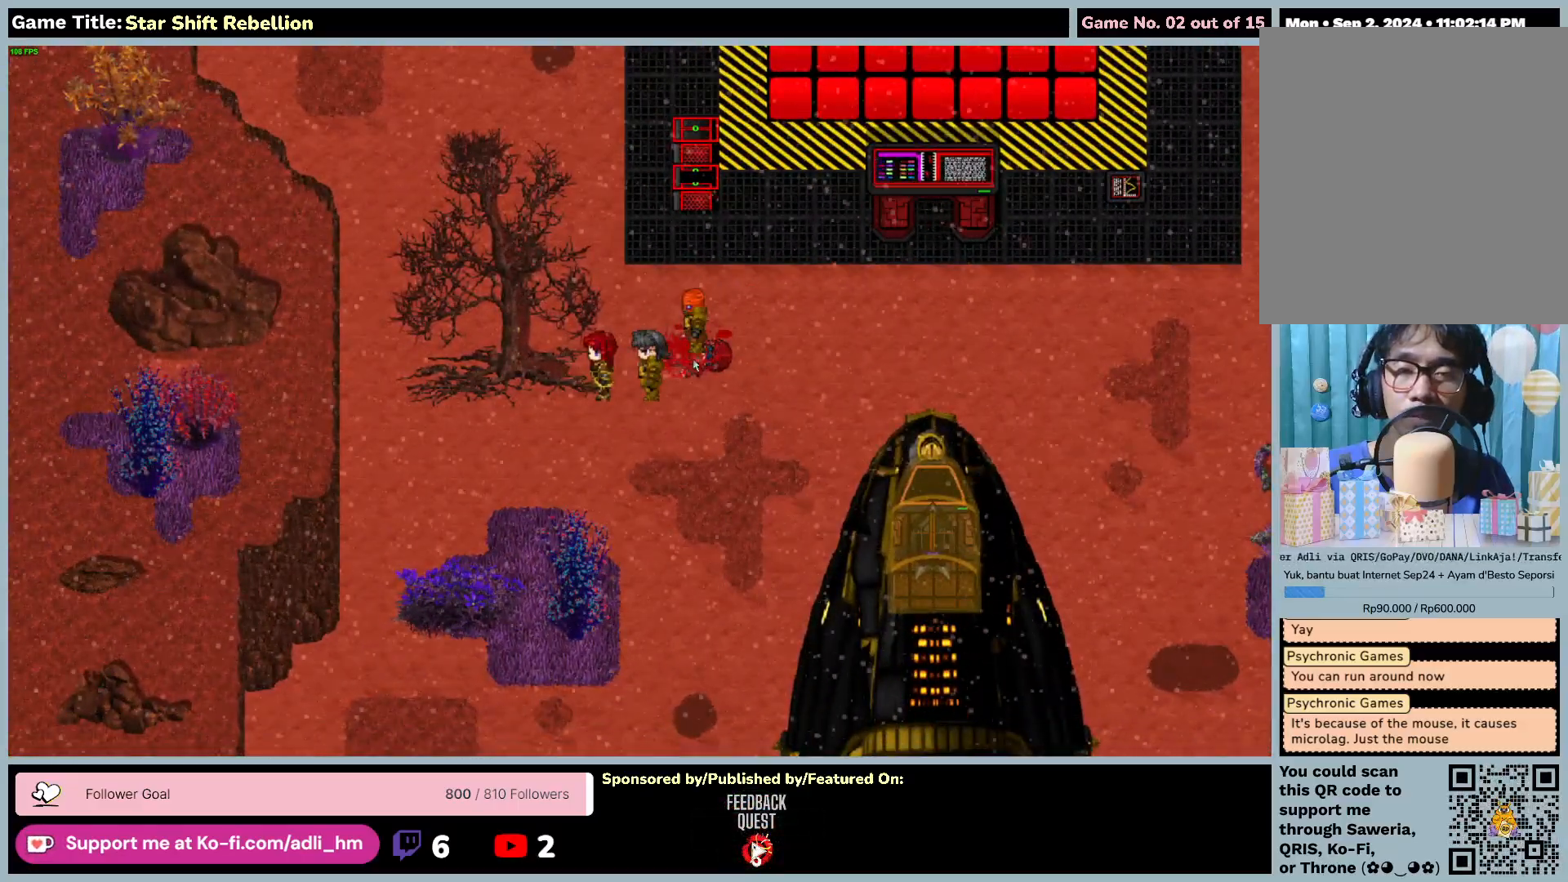
{"keys": [], "mouse": ["left"], "events": [[333, "mouse_left", "down"]]}
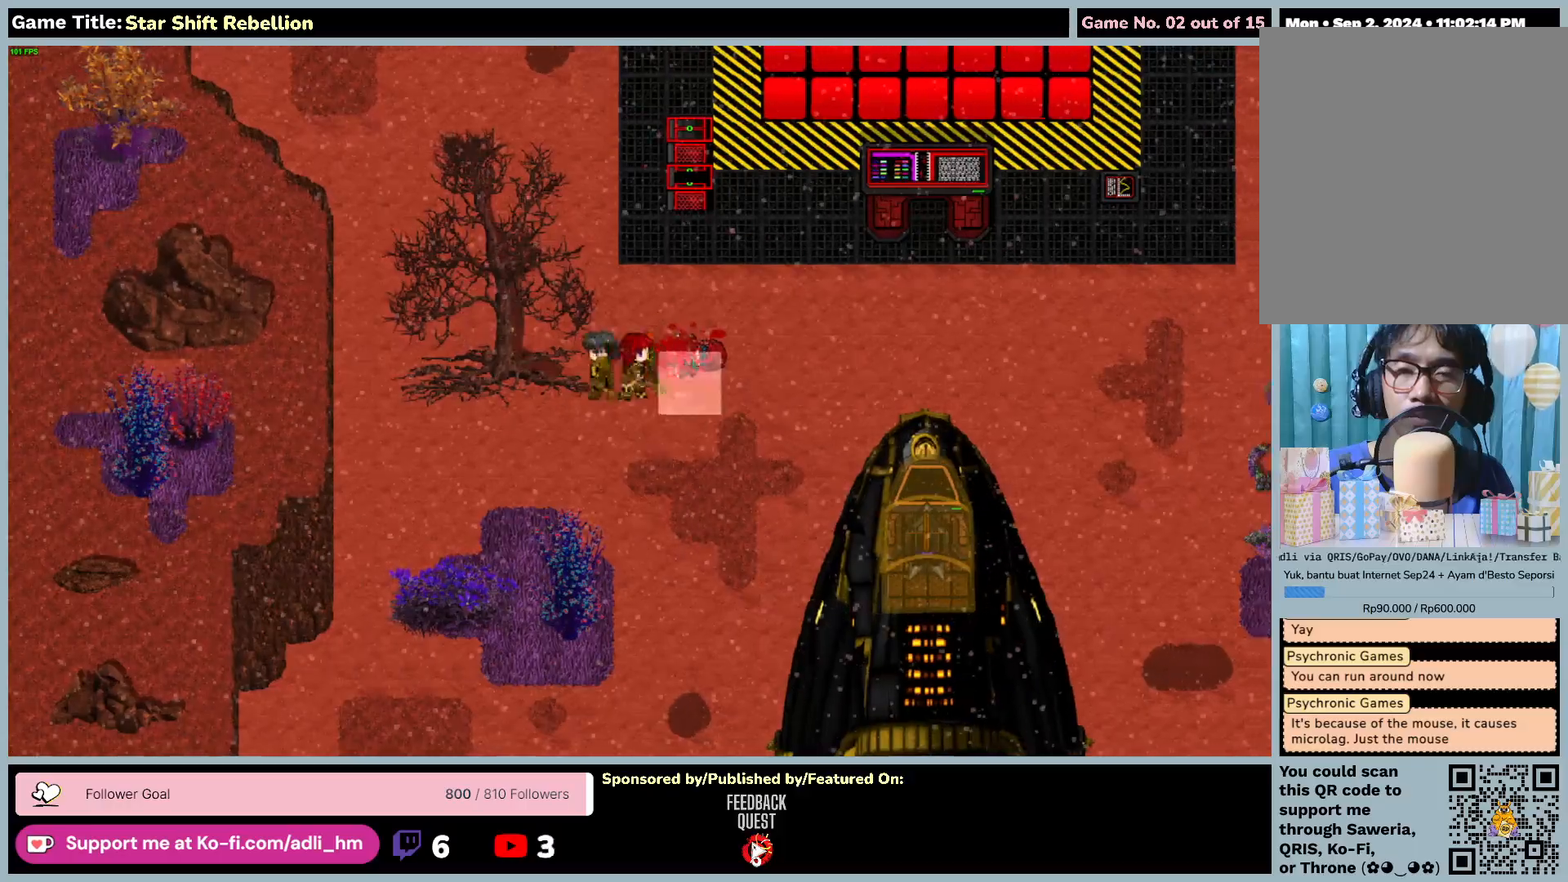
{"keys": [], "mouse": ["left"], "events": []}
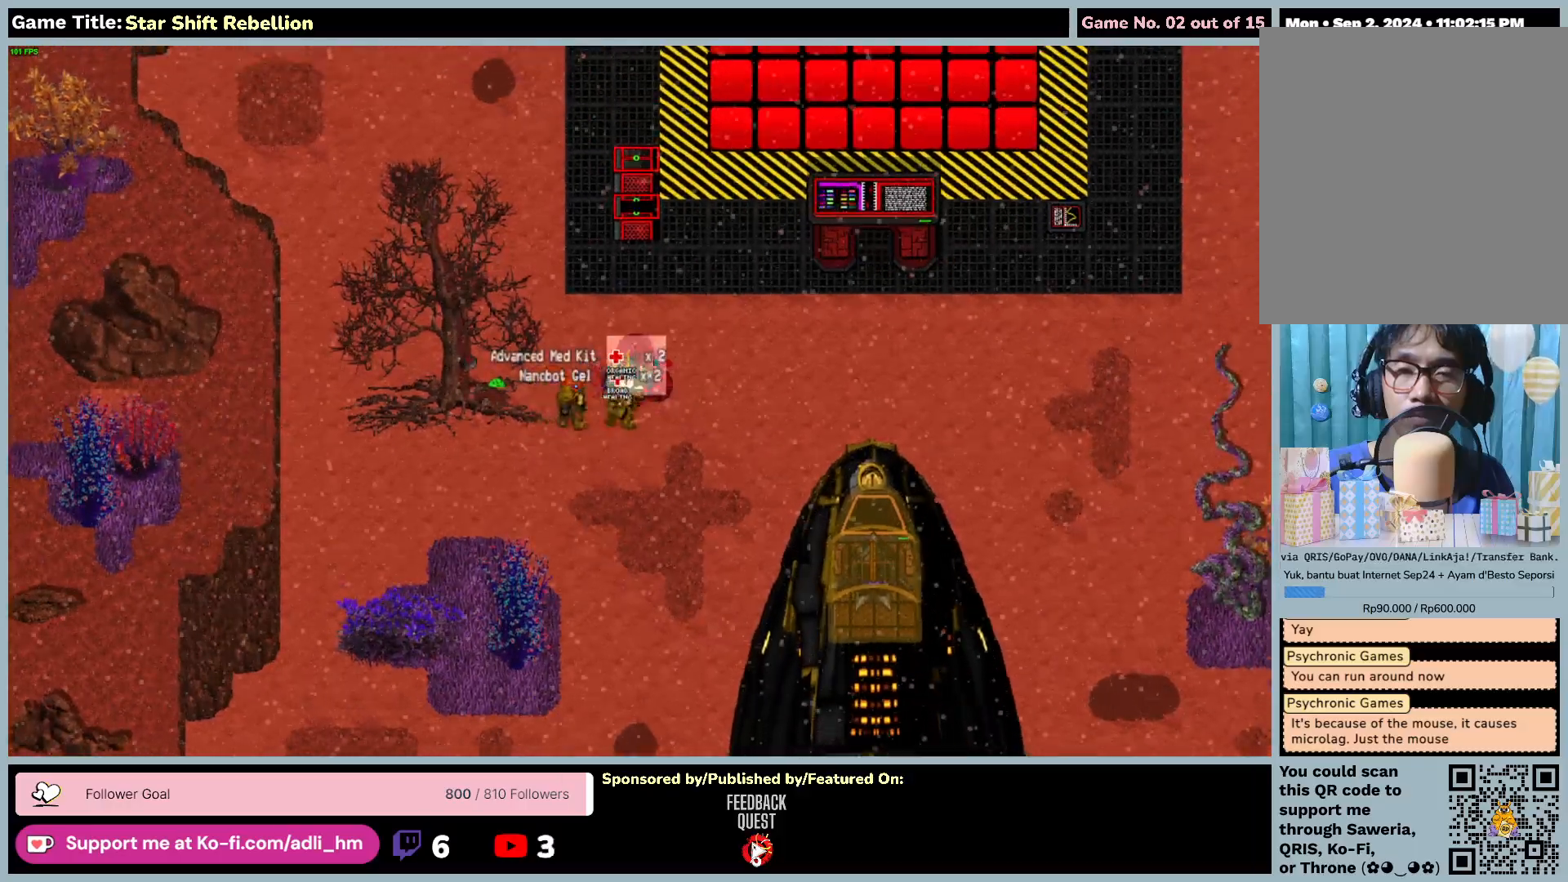
{"keys": [], "mouse": ["left"], "events": [[217, "mouse_left", "up"], [400, "mouse_left", "down"]]}
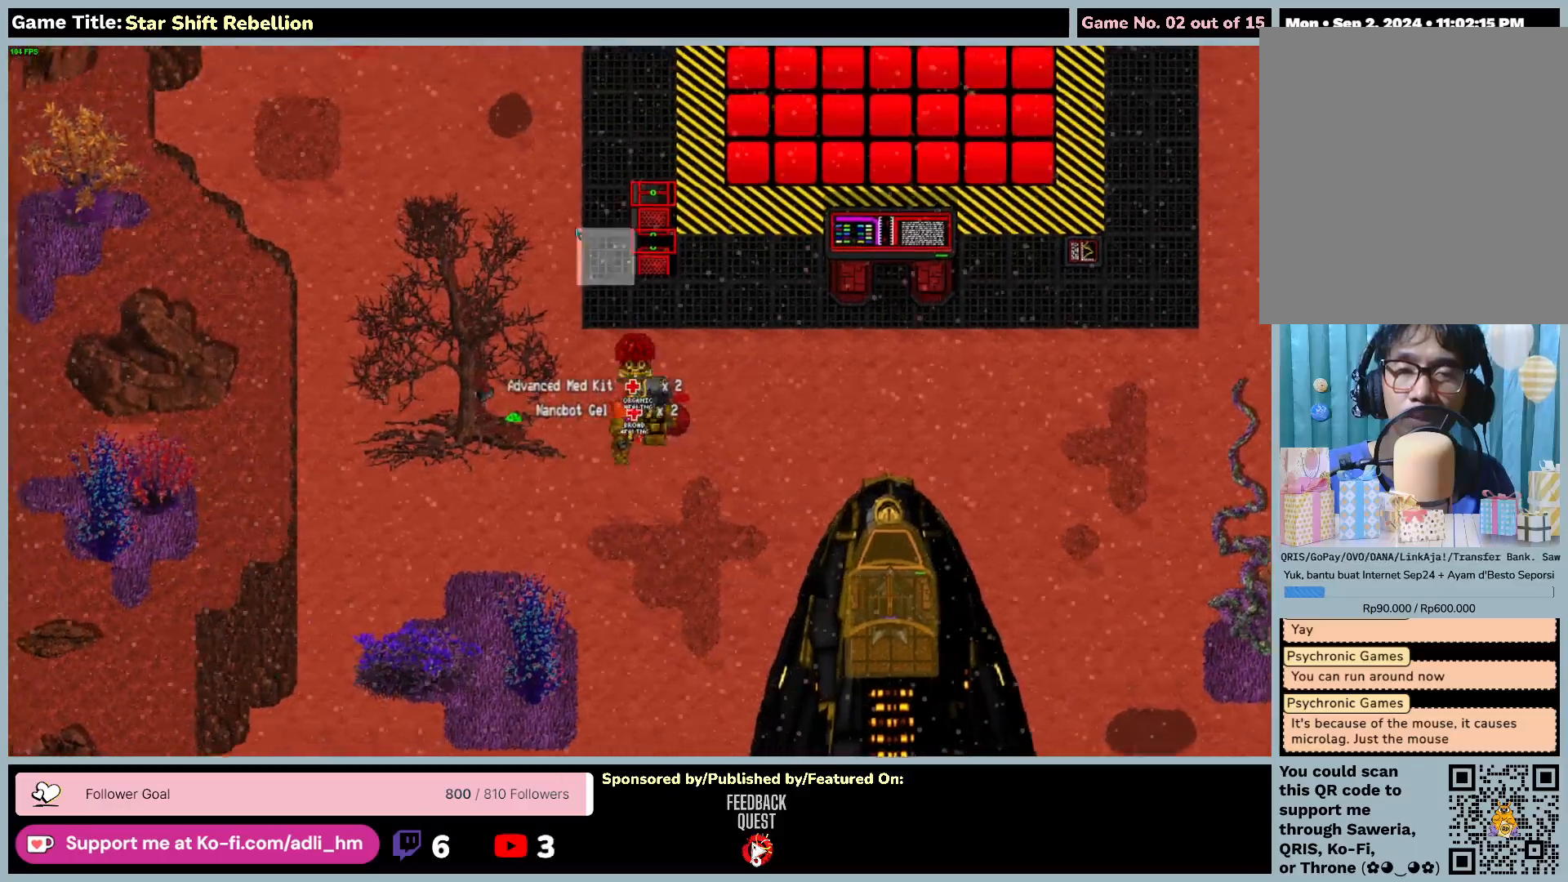
{"keys": [], "mouse": ["left"], "events": []}
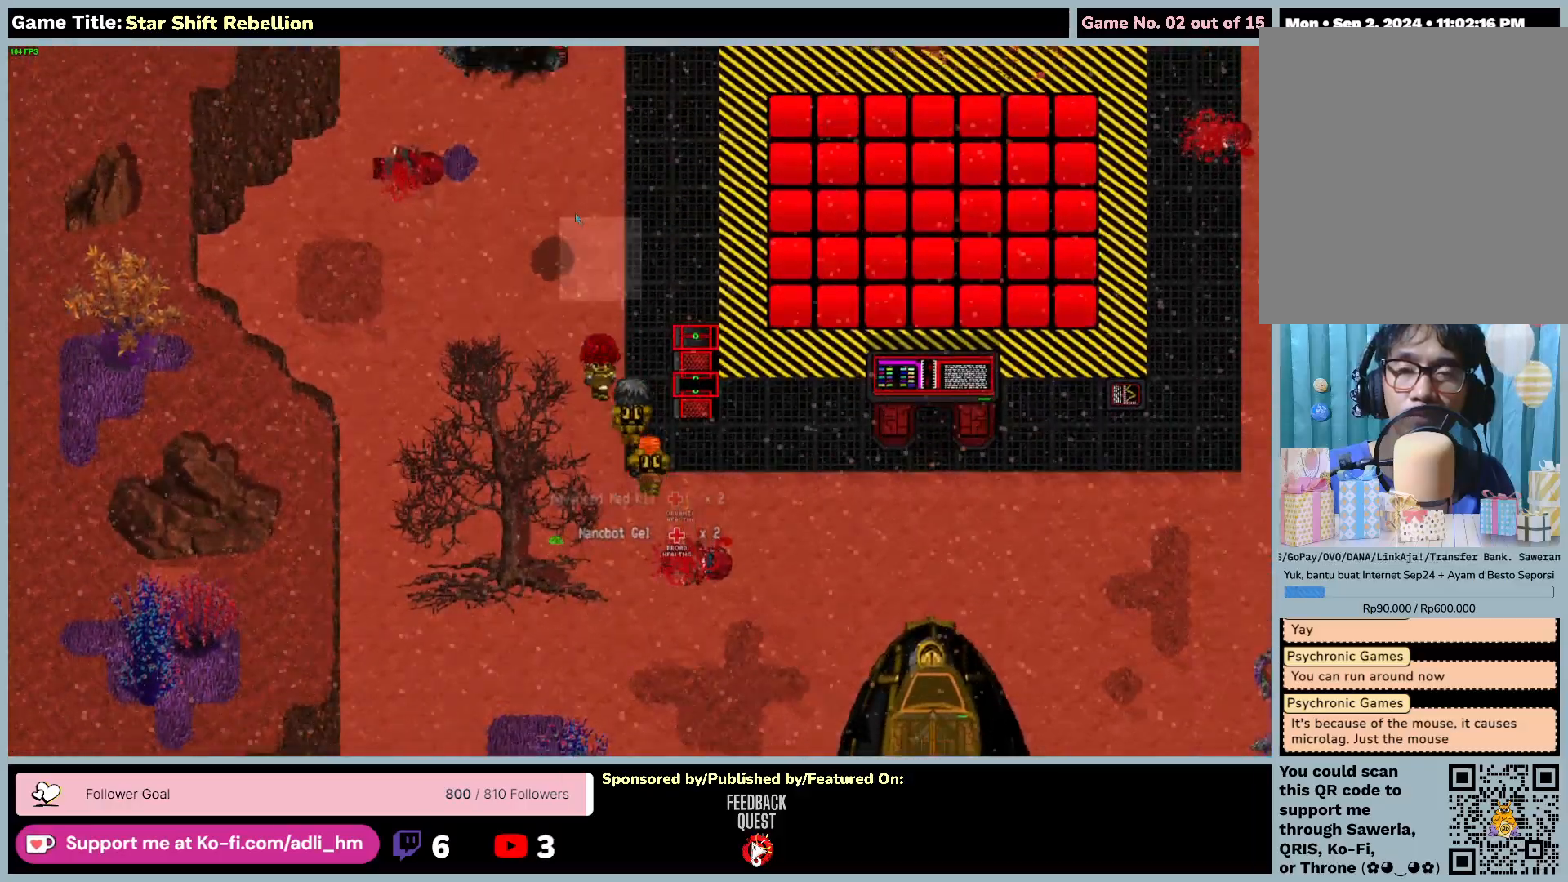
{"keys": [], "mouse": [], "events": [[150, "mouse_left", "up"]]}
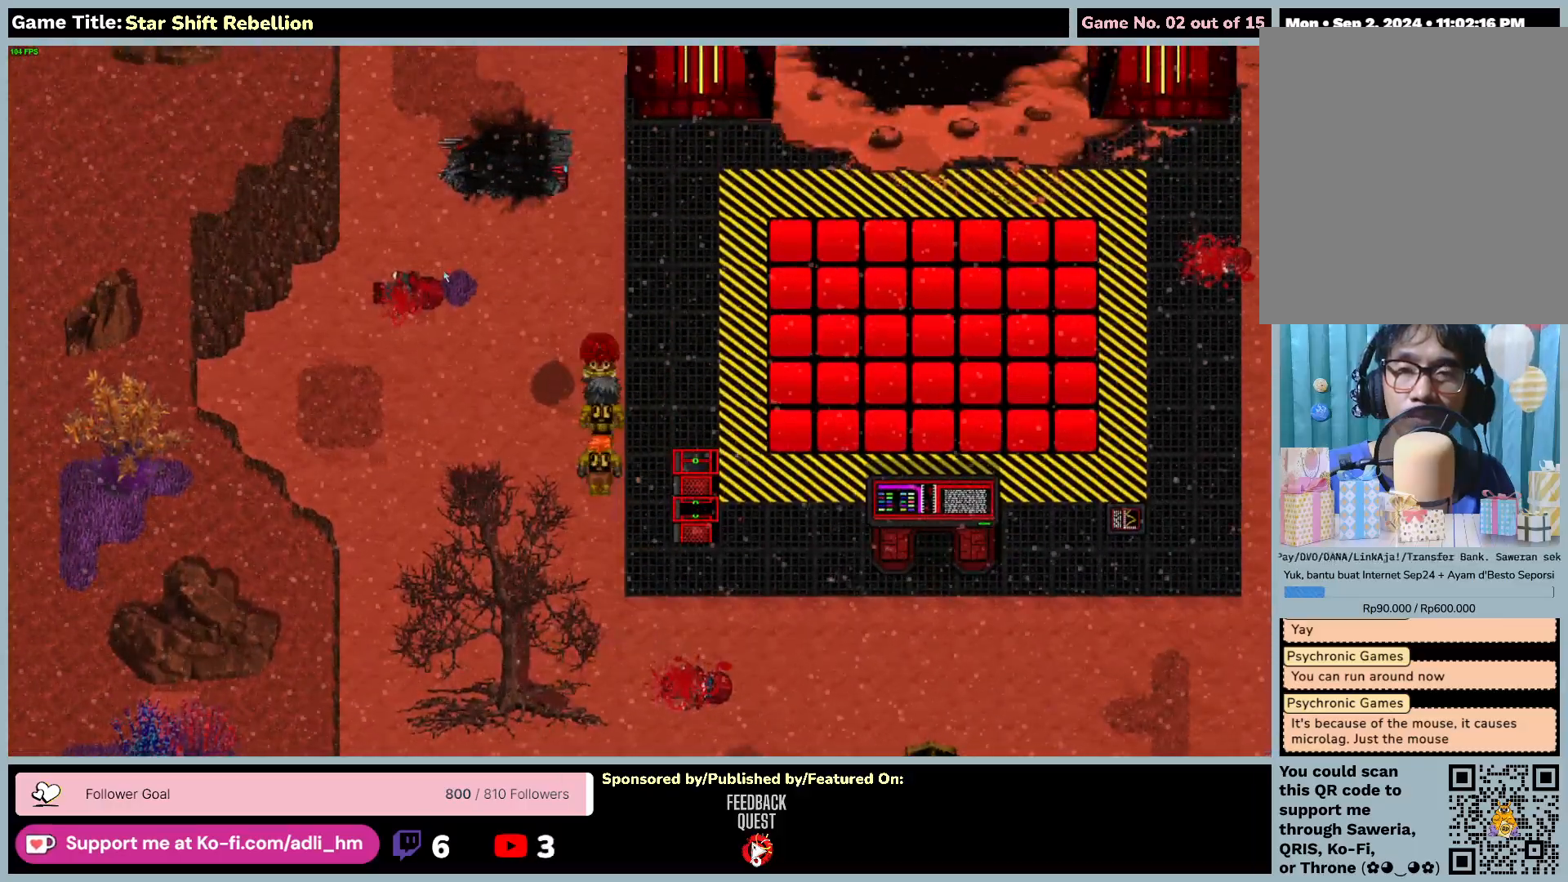
{"keys": [], "mouse": ["left"], "events": [[183, "mouse_left", "down"]]}
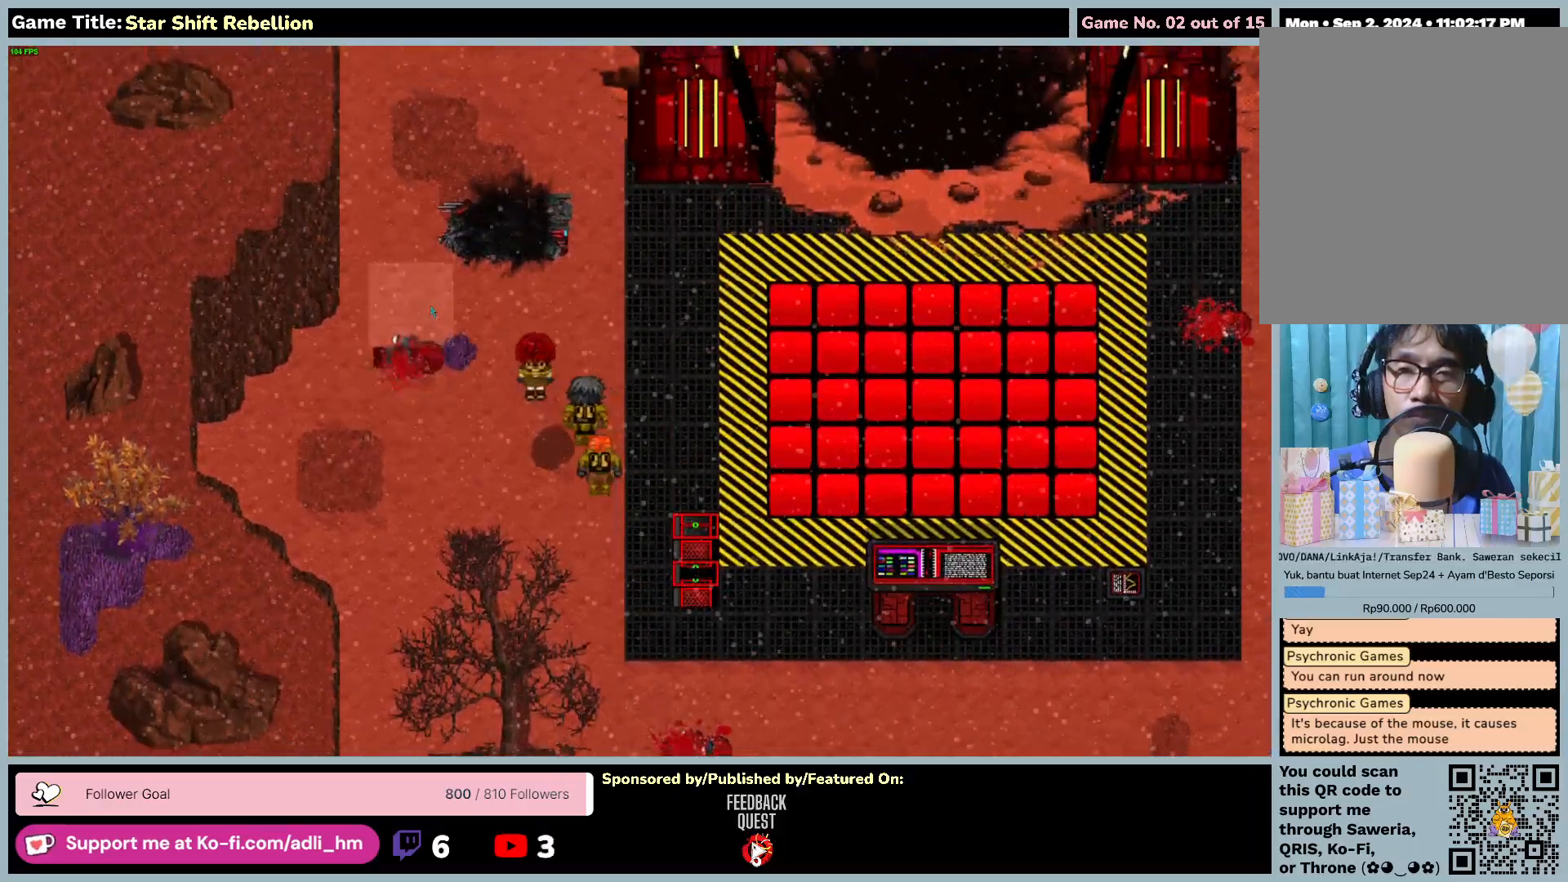
{"keys": [], "mouse": ["left"], "events": []}
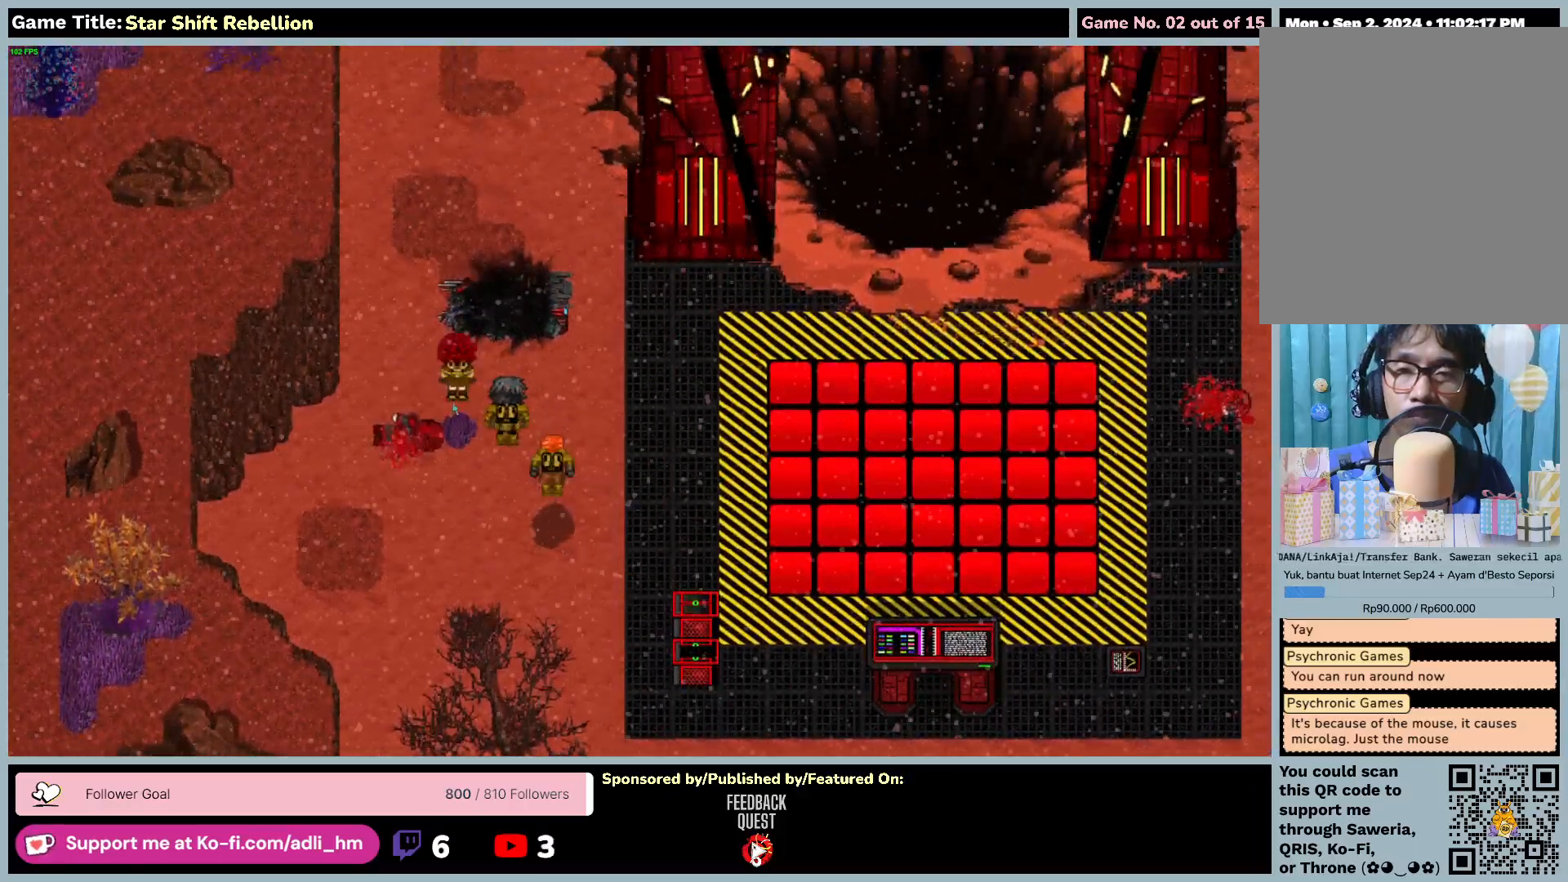
{"keys": [], "mouse": [], "events": [[383, "mouse_left", "up"]]}
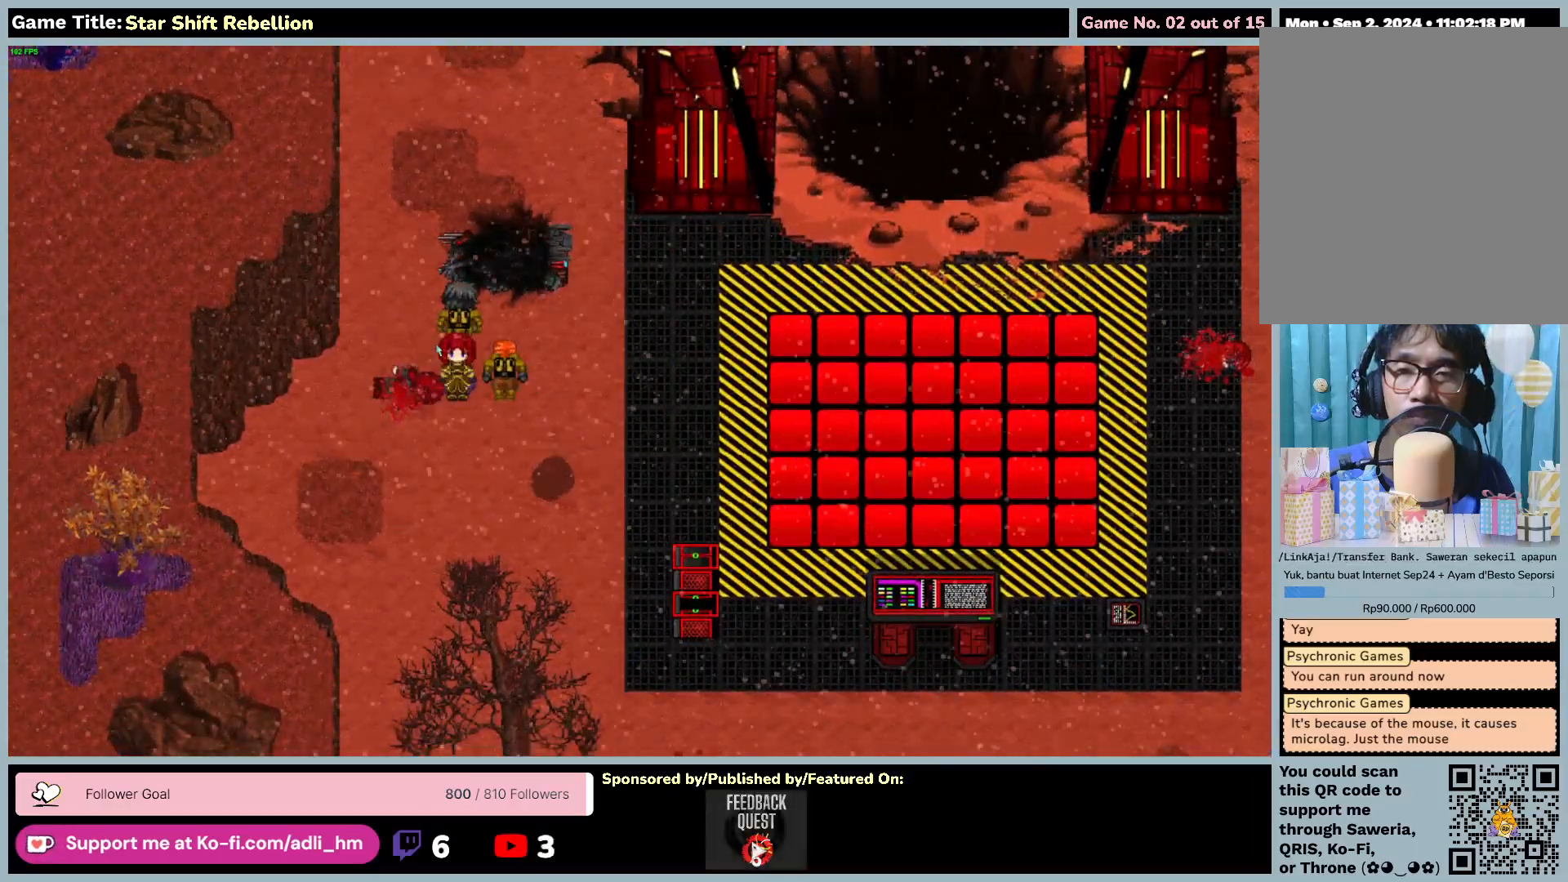
{"keys": [], "mouse": ["left"], "events": [[17, "mouse_left", "down"]]}